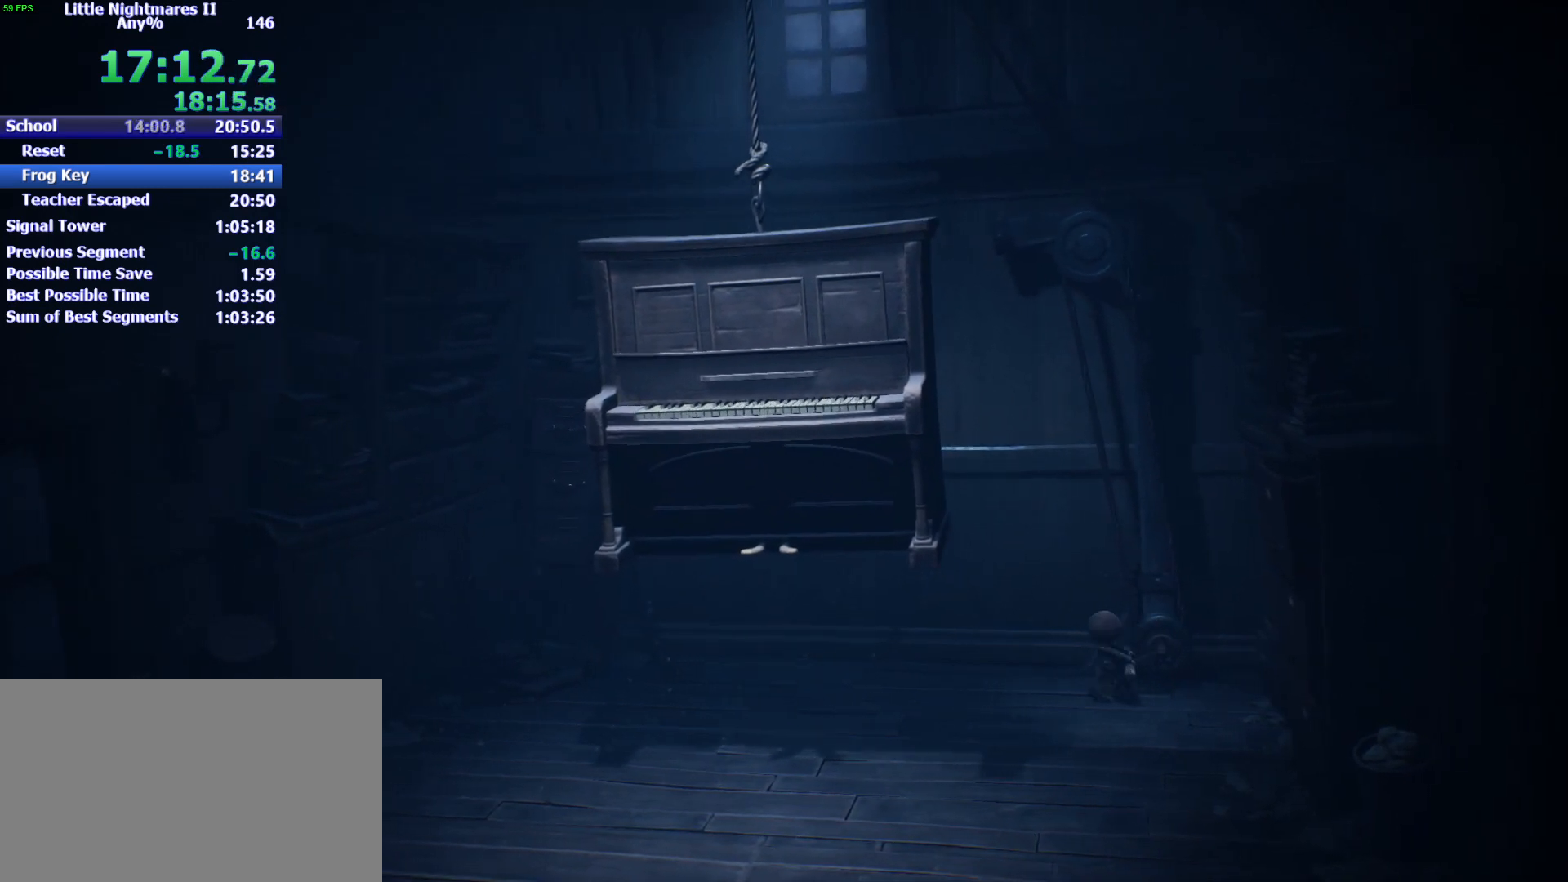
Gameplay with keyboard and mouse; each line is a JSON object with the keys held at the frame after it. "events" lists presses ("down") and releases ("up") of "1", "2", "3", "4", "5", "a", "alt", "c", "caps_lock", "ctrl", "d", "e", "f", "g", "q", "r", "s", "shift", "space", "t", "tab", "v", "w", "x" and "z" between this image and that frame as [ms after this image, input, new state], when the widget could be followed in between. No other keys are recorded. Mouse buttons are not recorded. Not read: mouse_move.
{"keys": ["d"], "events": [[100, "d", "down"], [367, "w", "up"]]}
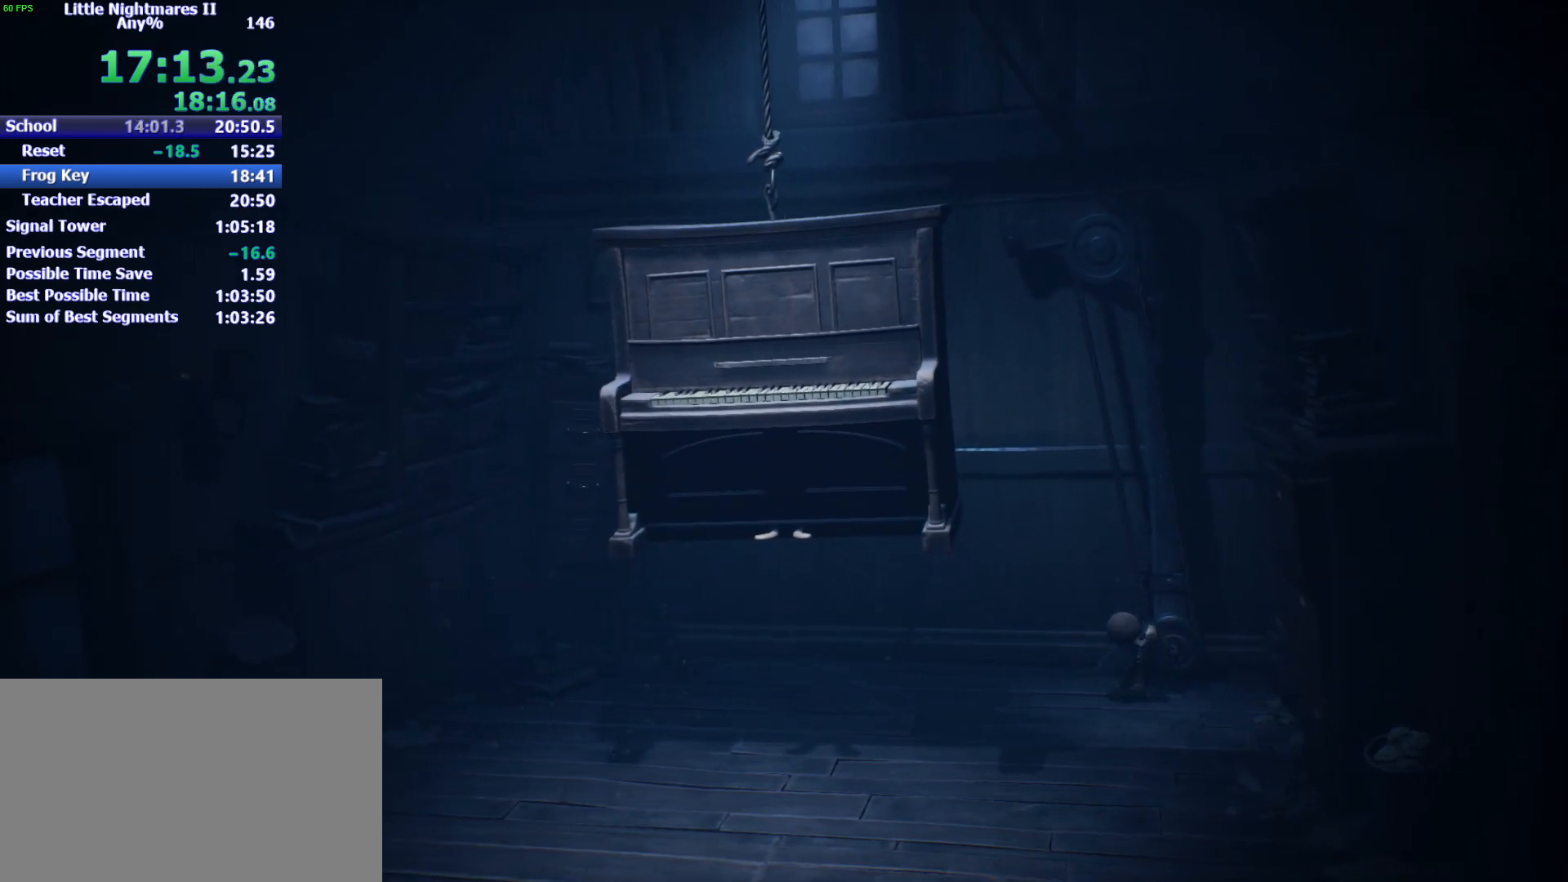
{"keys": ["s"], "events": [[67, "s", "down"], [333, "d", "up"]]}
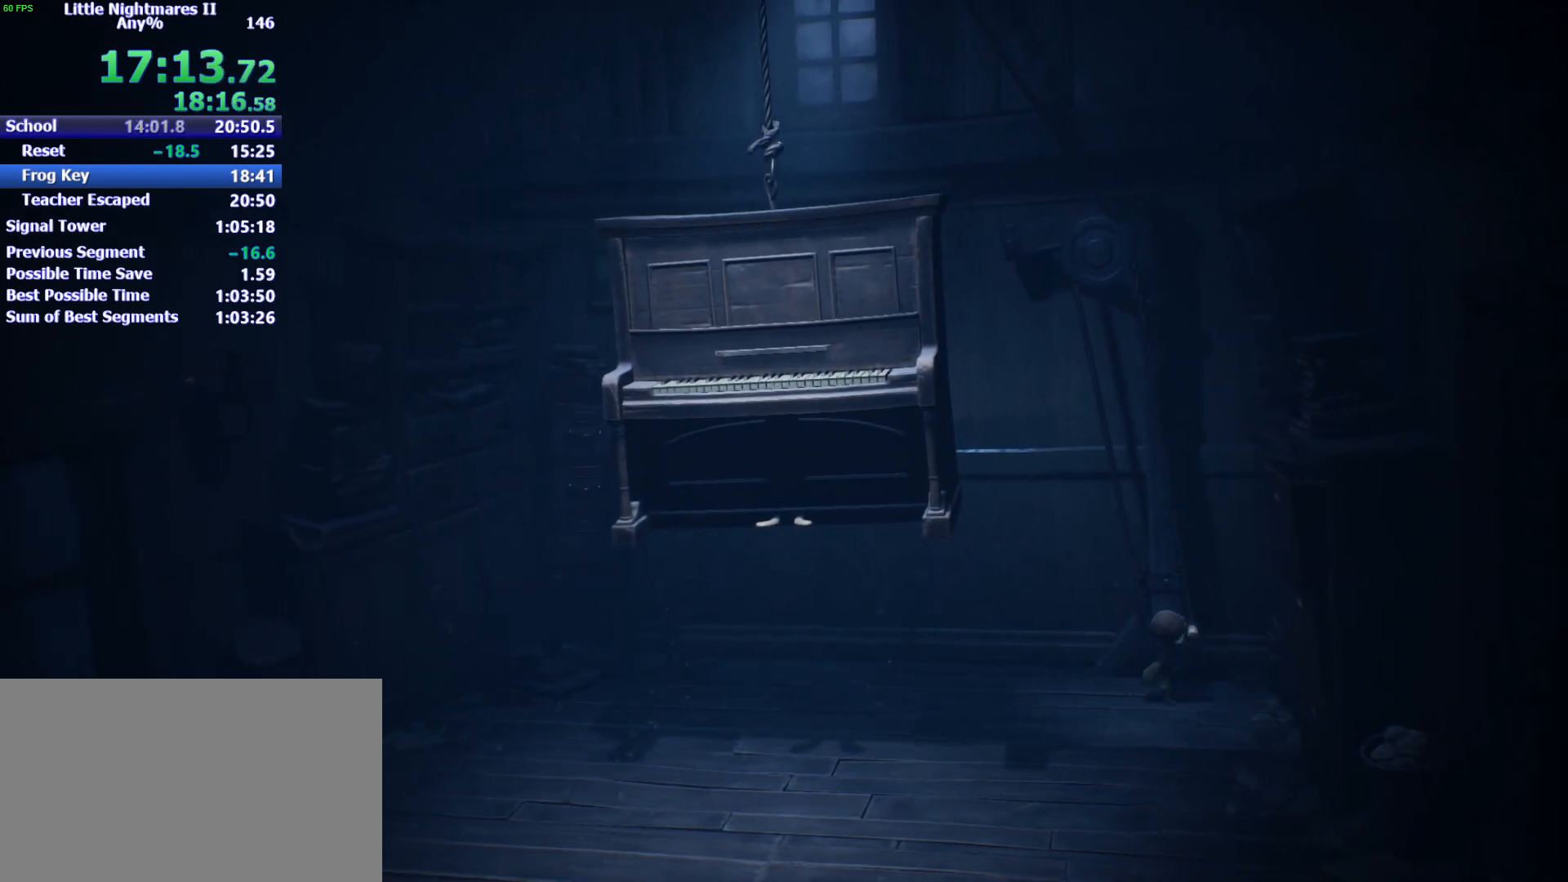
{"keys": ["a", "s"], "events": [[100, "a", "down"]]}
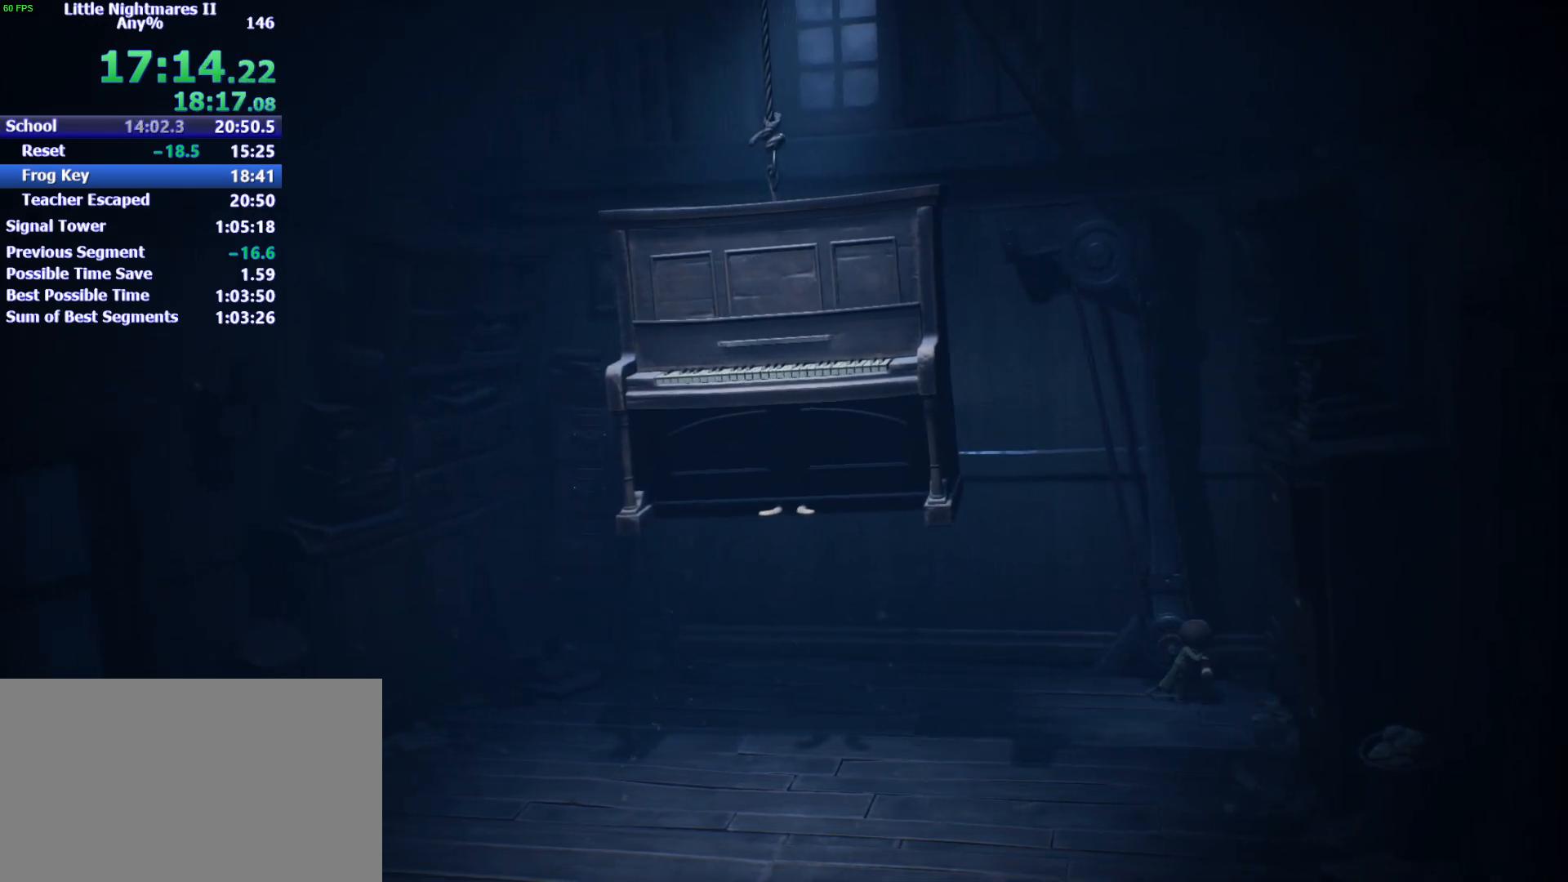
{"keys": ["a", "w"], "events": [[67, "s", "up"], [333, "w", "down"]]}
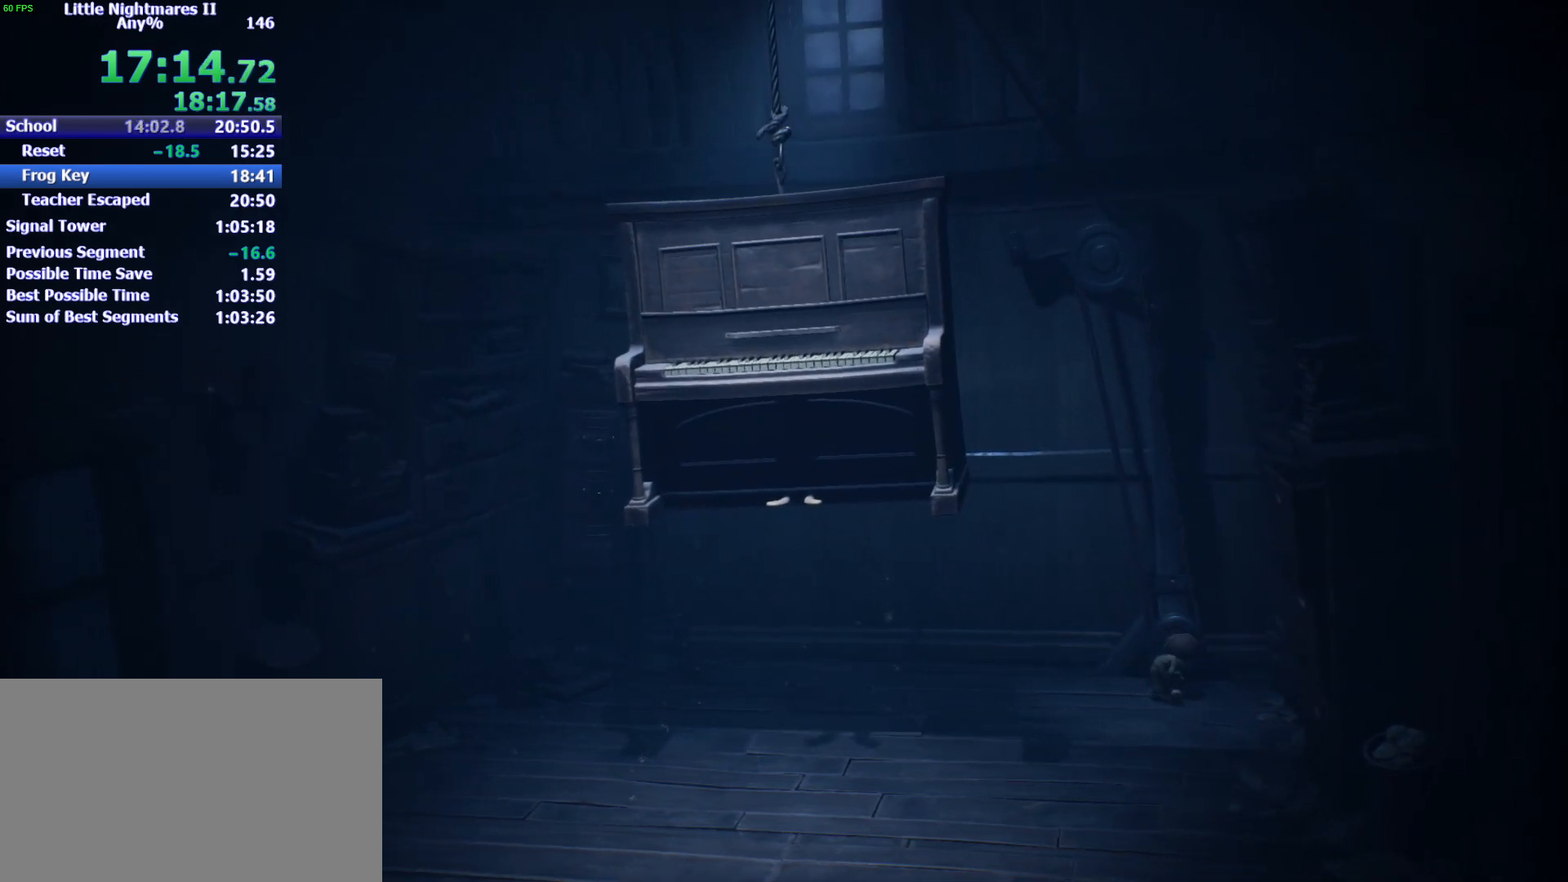
{"keys": ["w"], "events": [[167, "a", "up"]]}
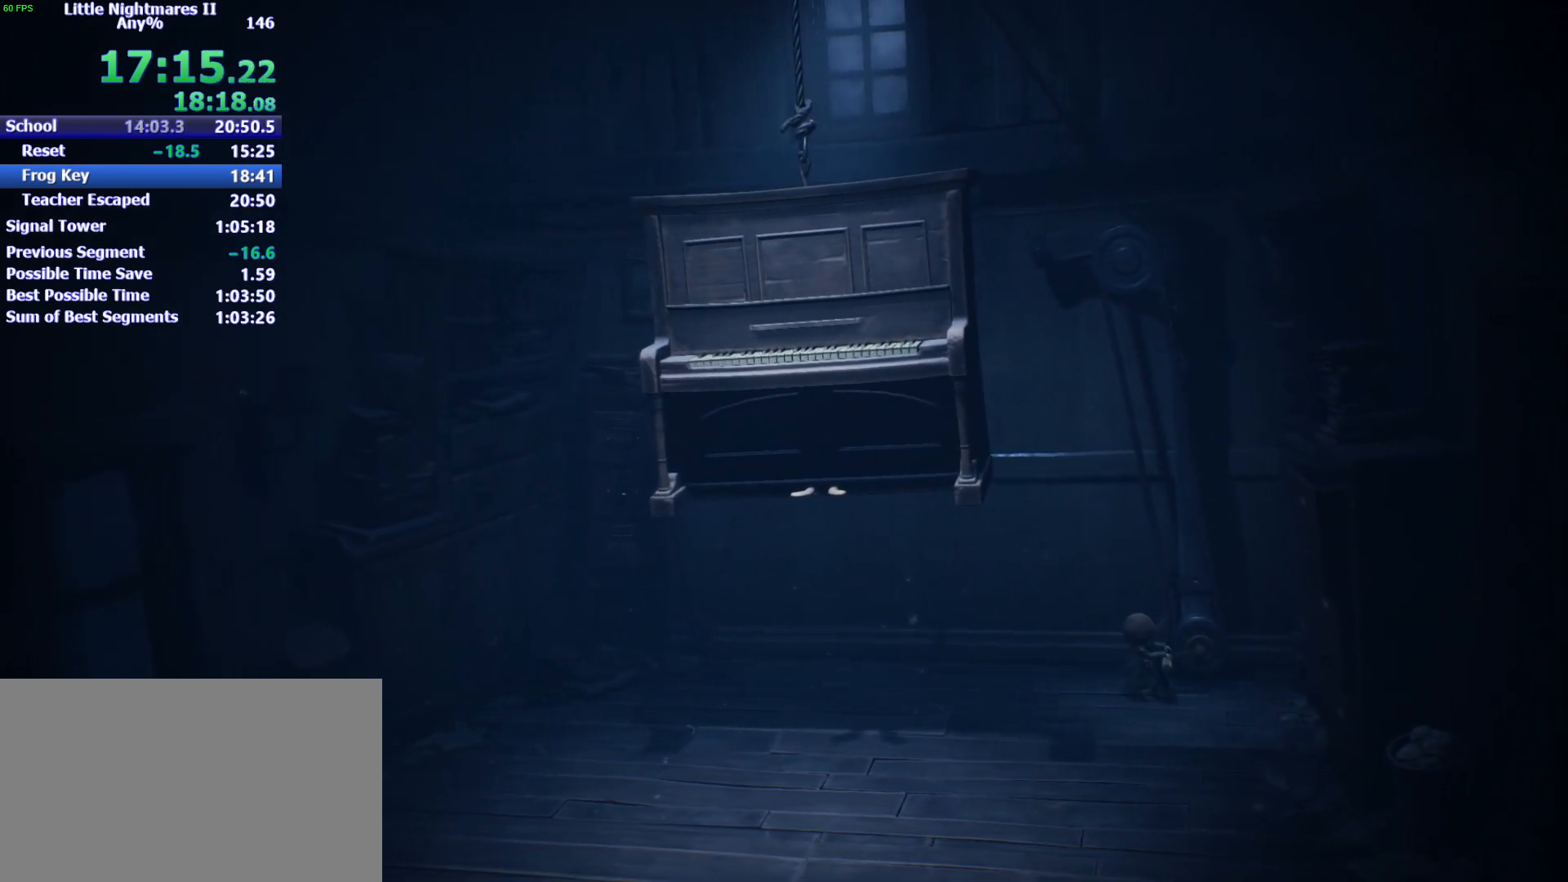
{"keys": ["d", "s"], "events": [[33, "d", "down"], [367, "w", "up"], [500, "s", "down"]]}
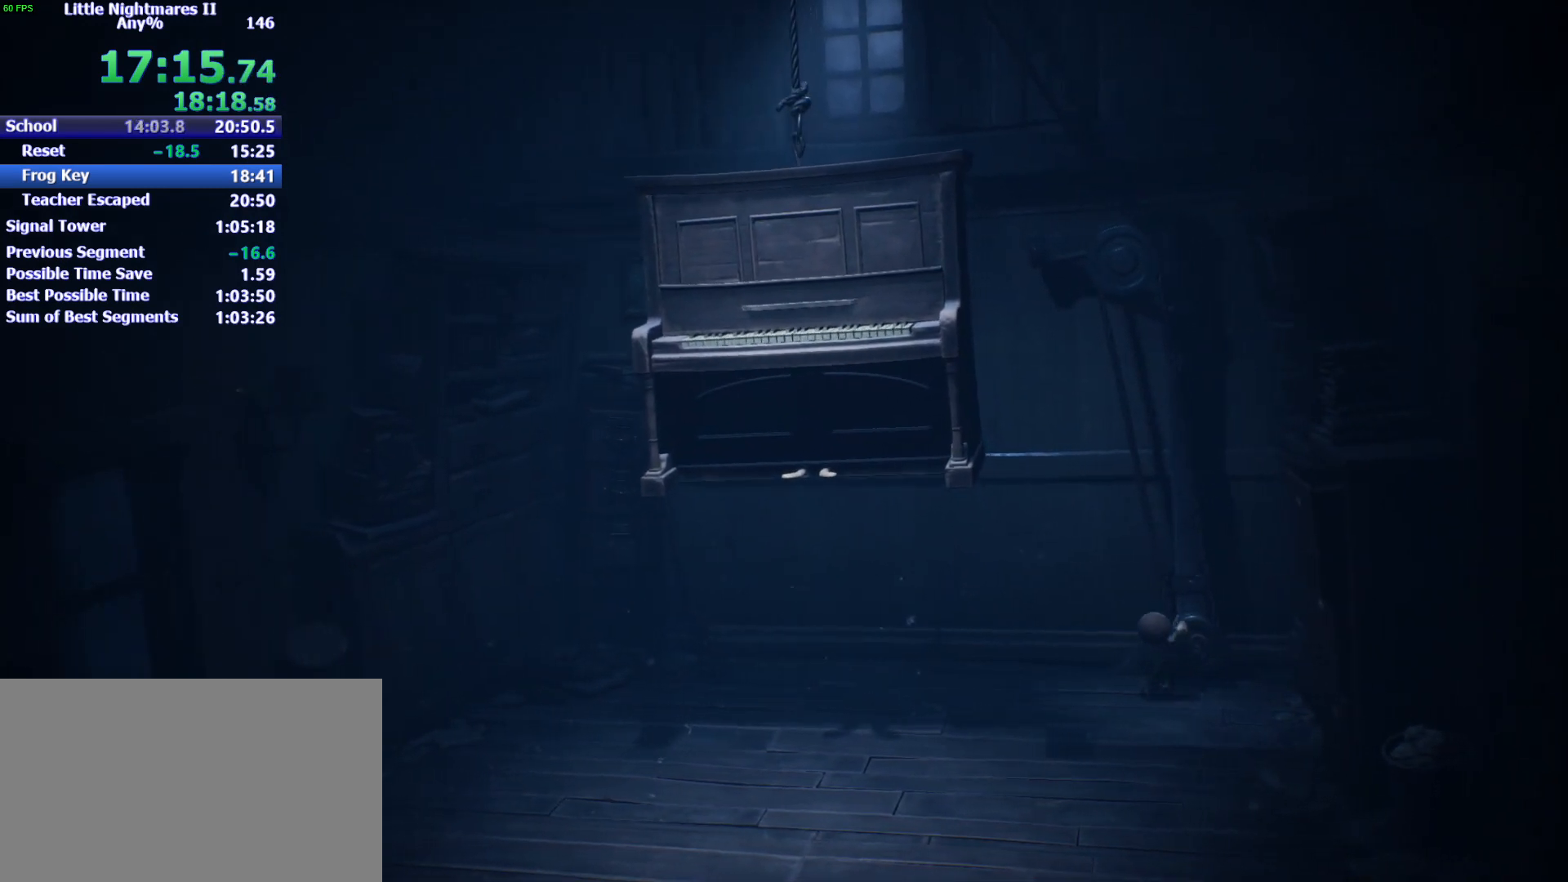
{"keys": ["s"], "events": [[333, "d", "up"]]}
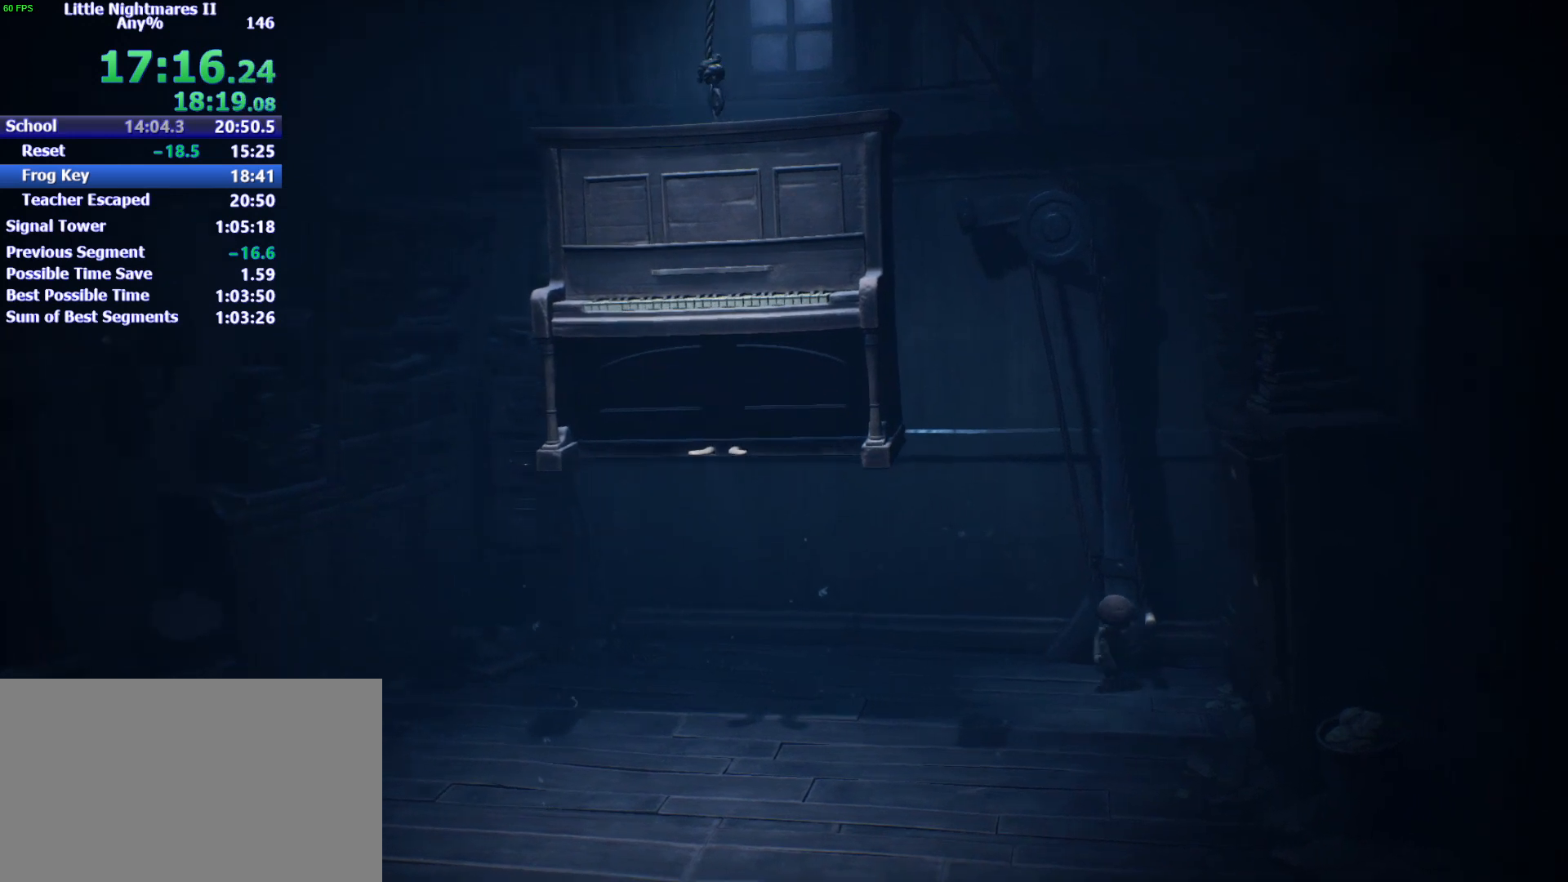
{"keys": ["s"], "events": []}
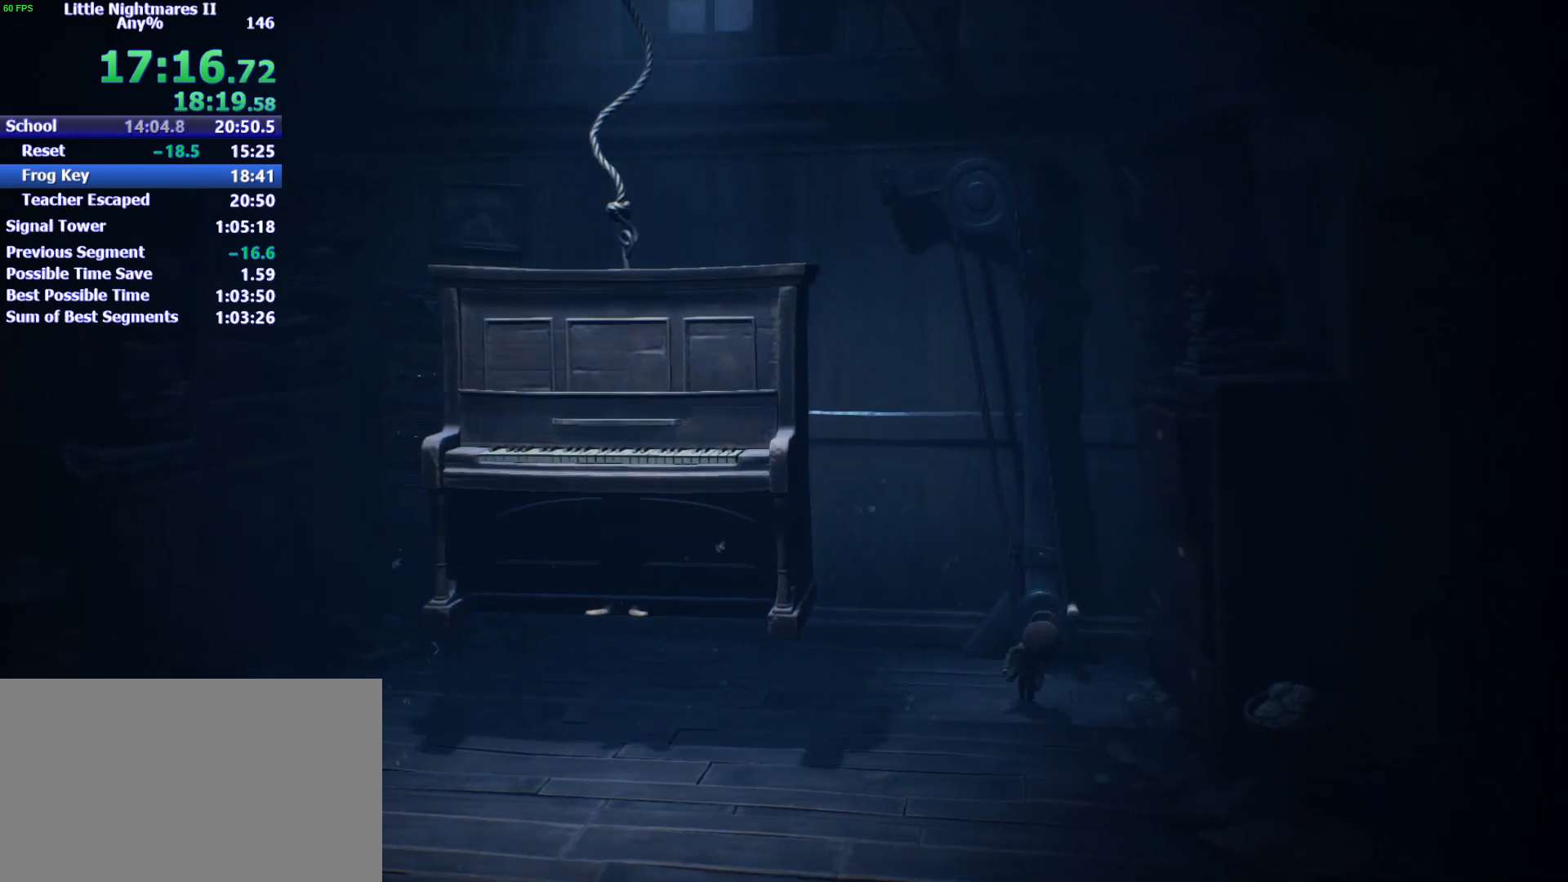
{"keys": ["a", "s", "space"], "events": [[267, "space", "down"], [400, "a", "down"]]}
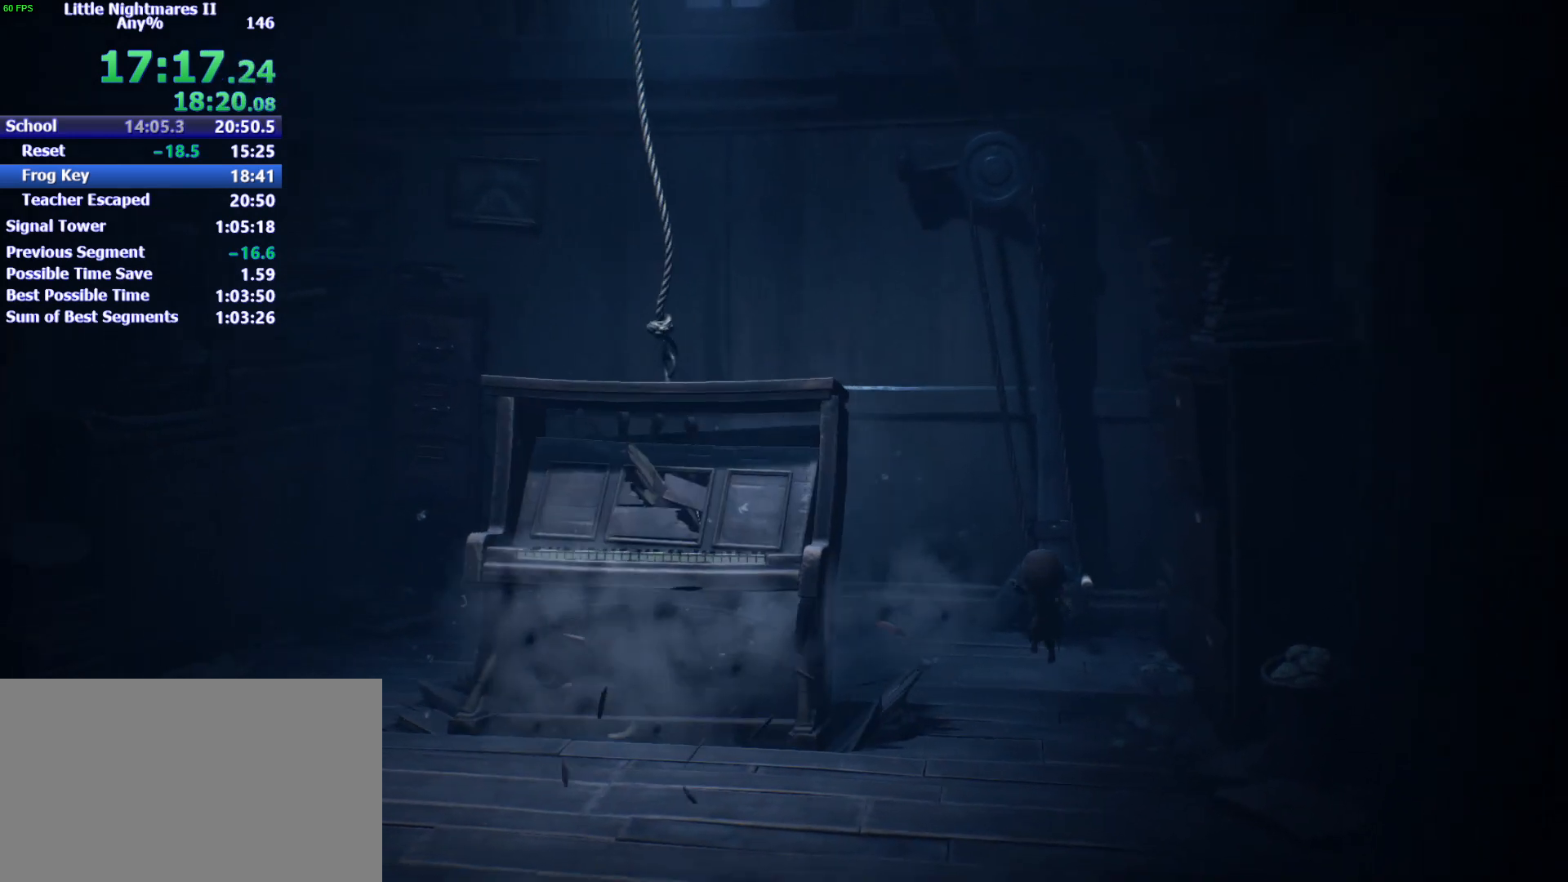
{"keys": ["a", "space"], "events": [[467, "s", "up"]]}
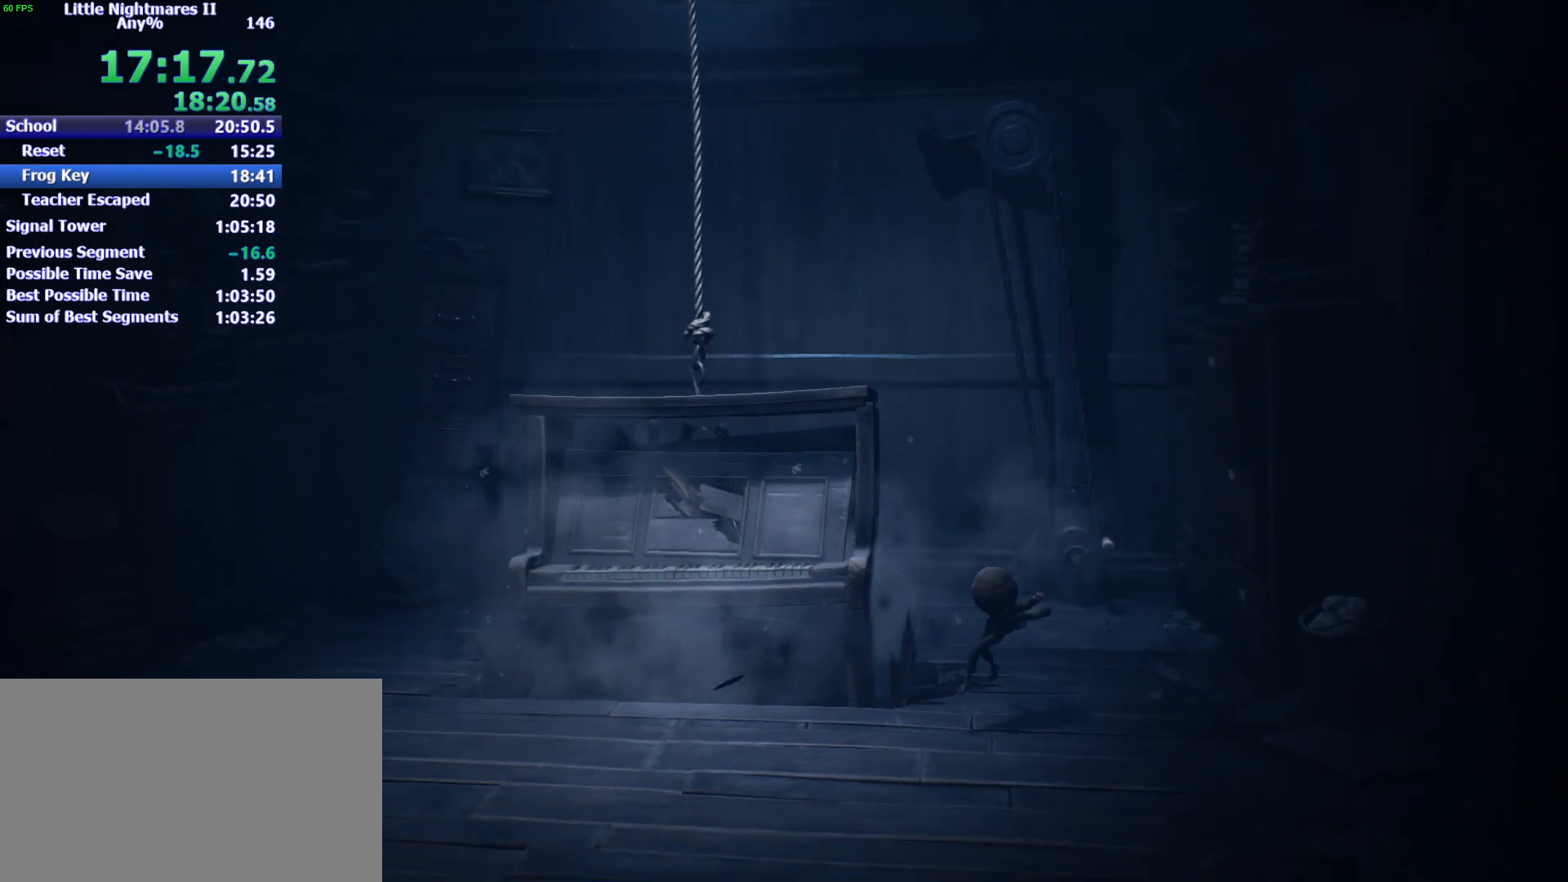
{"keys": ["a", "w"], "events": [[200, "space", "up"], [433, "w", "down"]]}
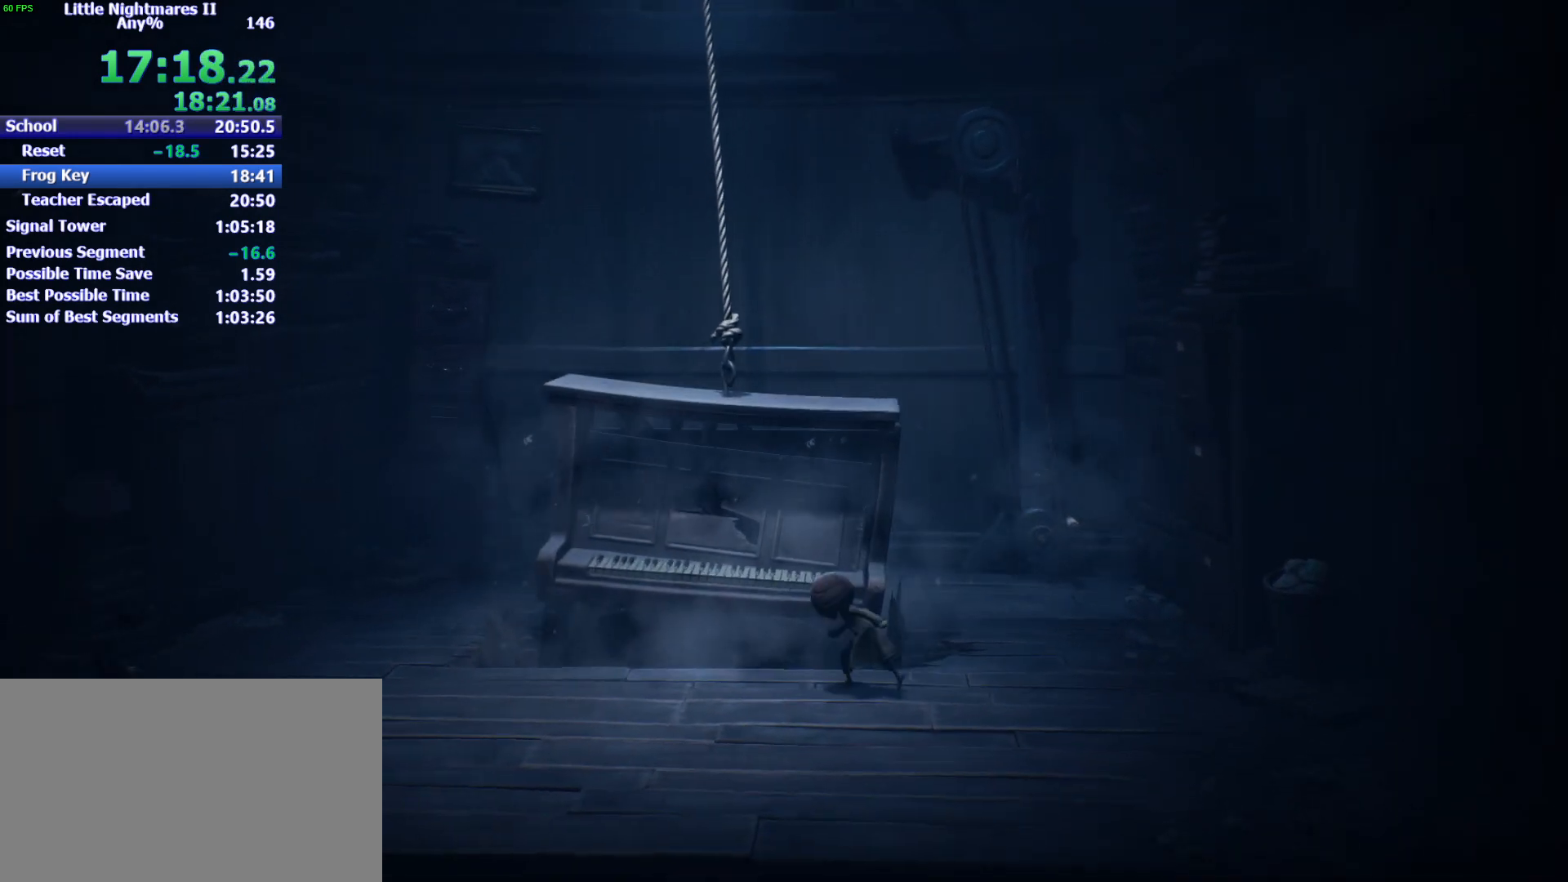
{"keys": ["d", "w"], "events": [[33, "a", "up"], [33, "space", "down"], [167, "d", "down"], [500, "space", "up"]]}
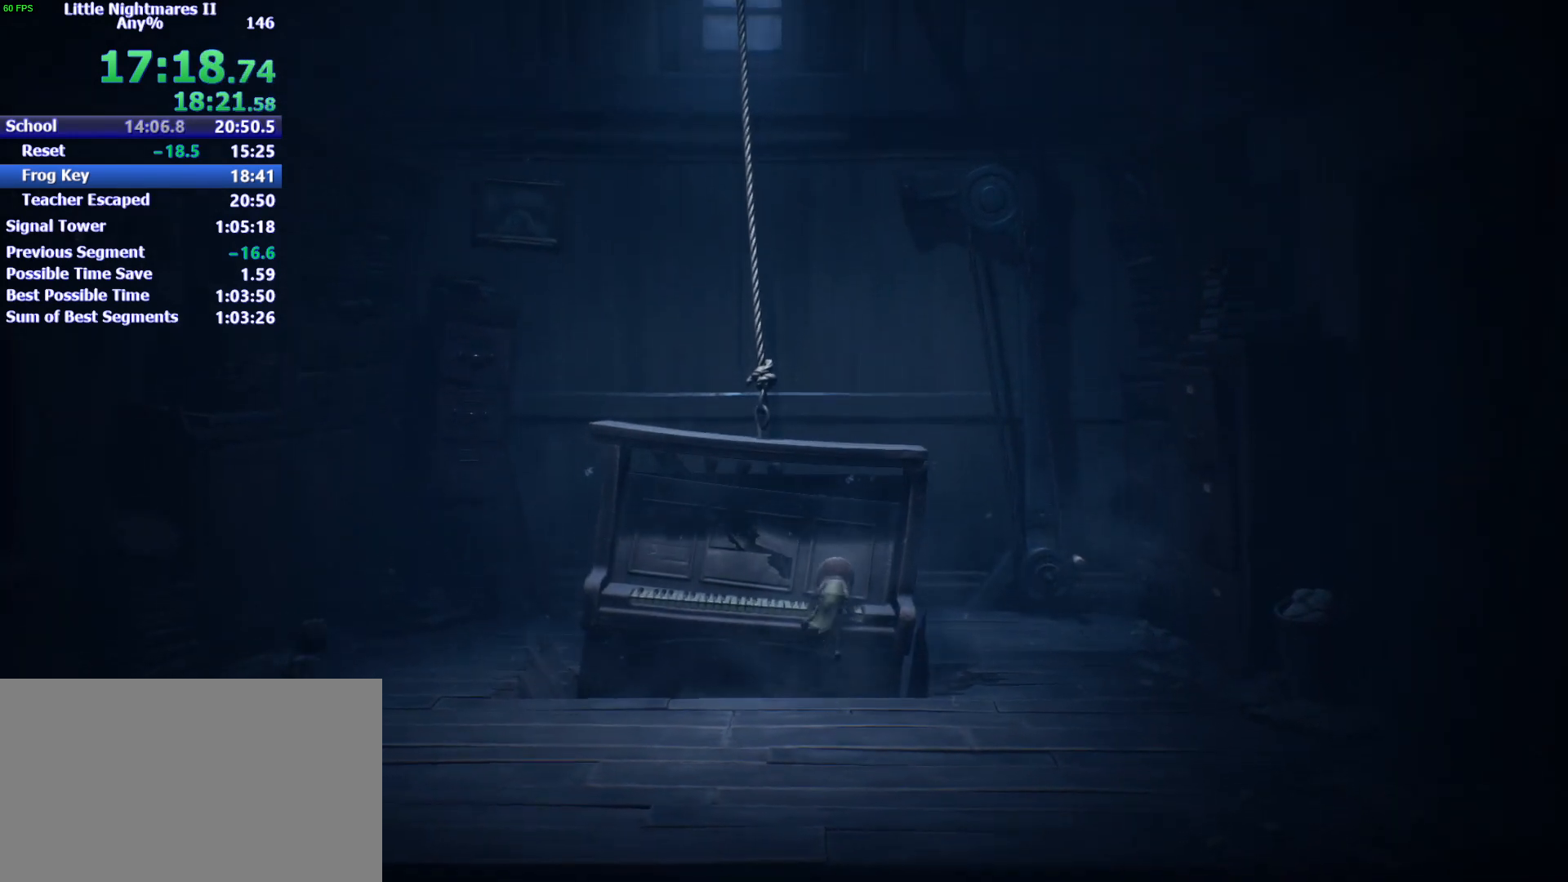
{"keys": ["d"], "events": [[33, "w", "up"]]}
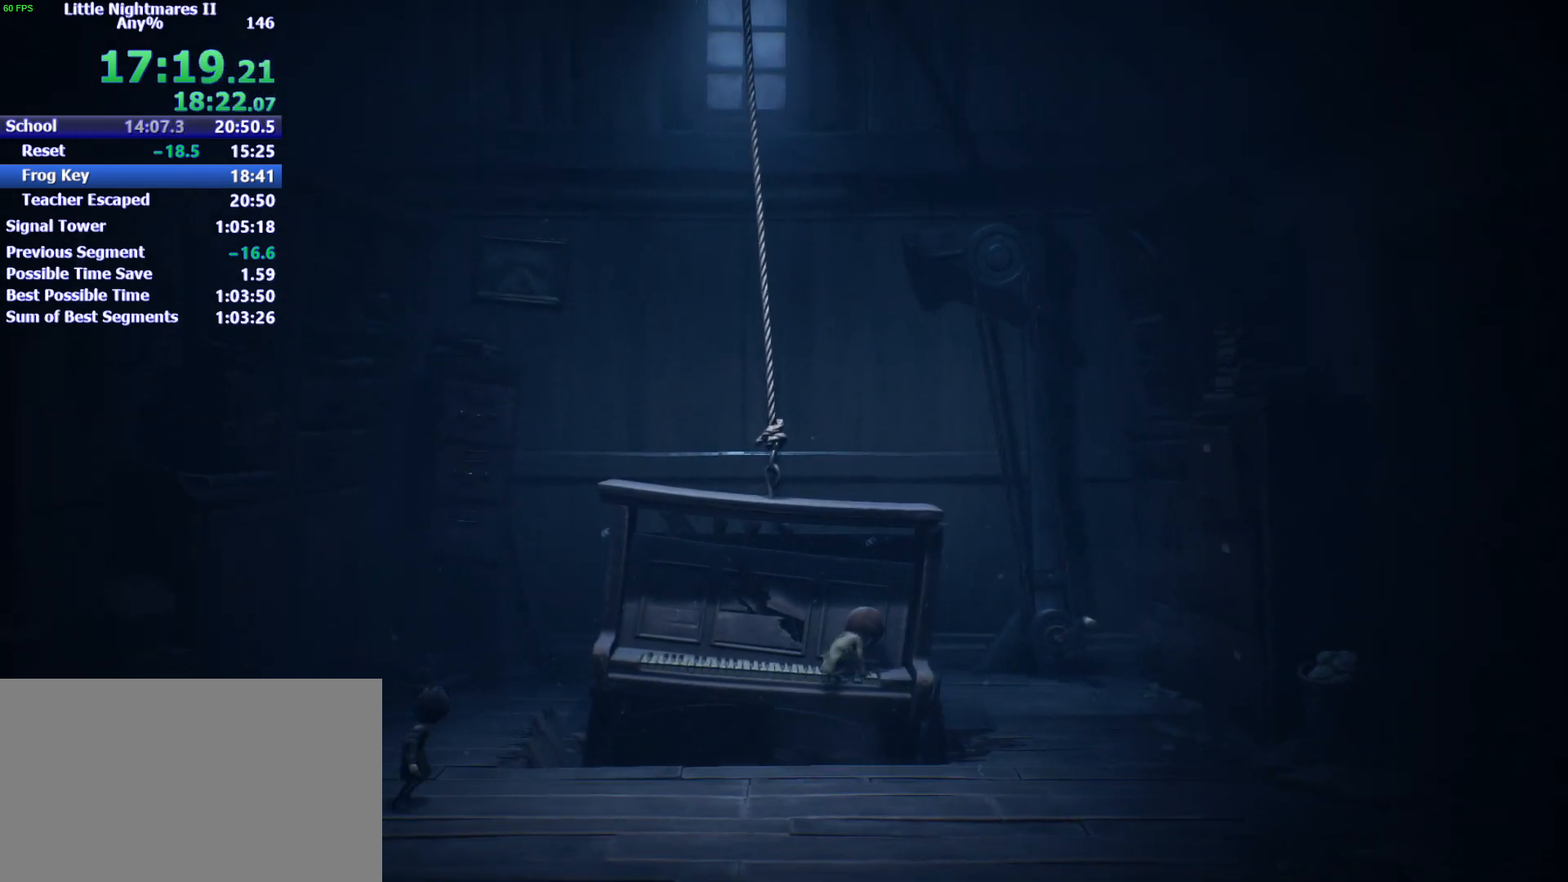
{"keys": ["d"], "events": []}
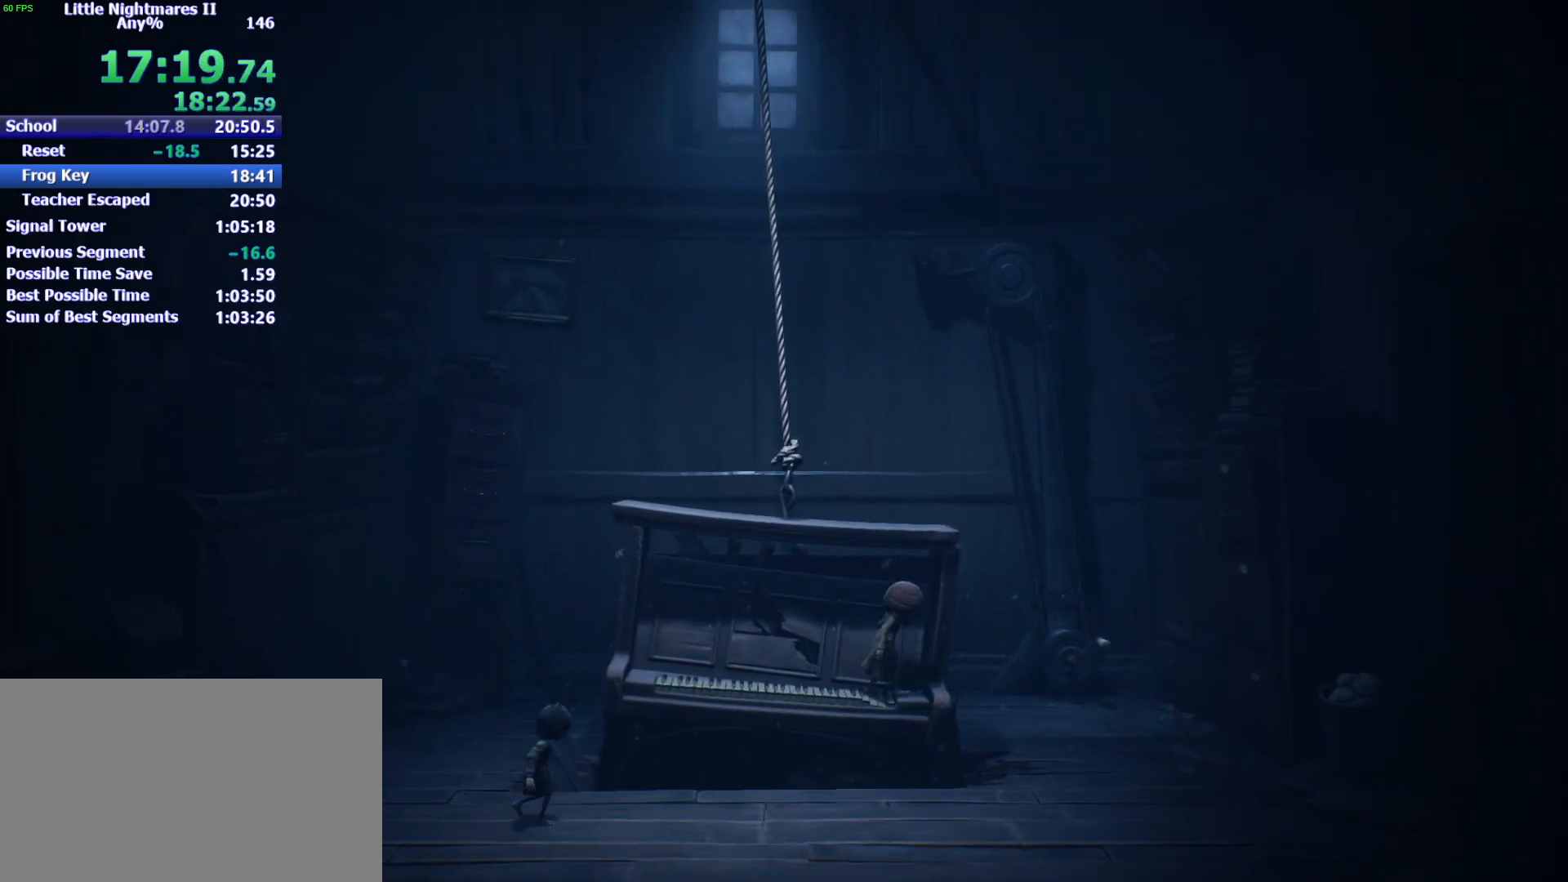
{"keys": [], "events": [[33, "d", "up"], [267, "d", "down"], [400, "d", "up"]]}
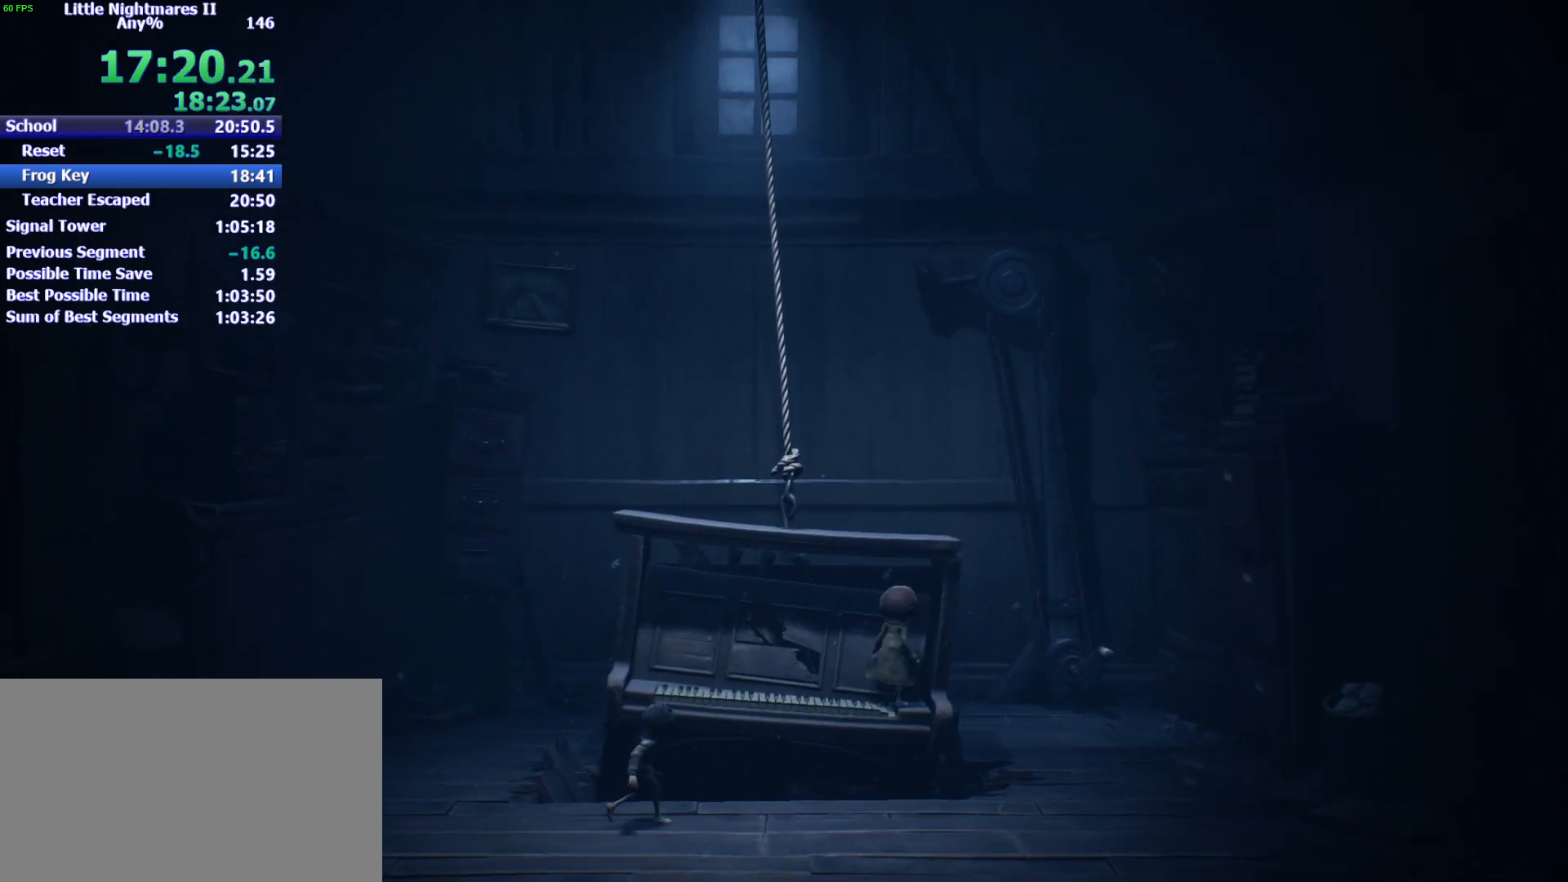
{"keys": [], "events": [[100, "w", "down"], [133, "w", "up"]]}
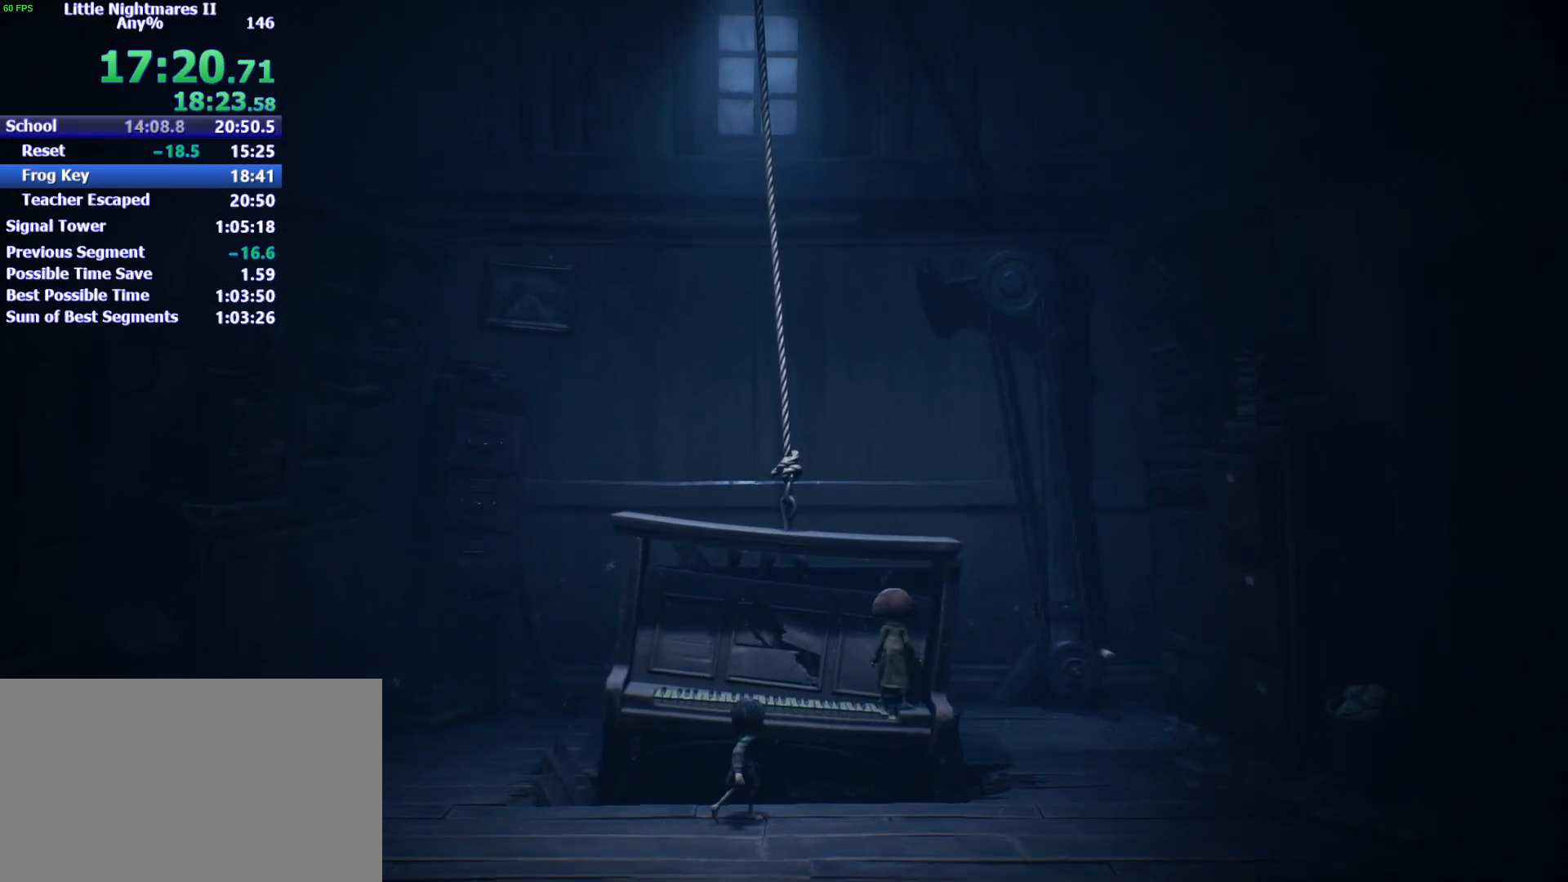
{"keys": [], "events": [[67, "d", "down"], [300, "d", "up"]]}
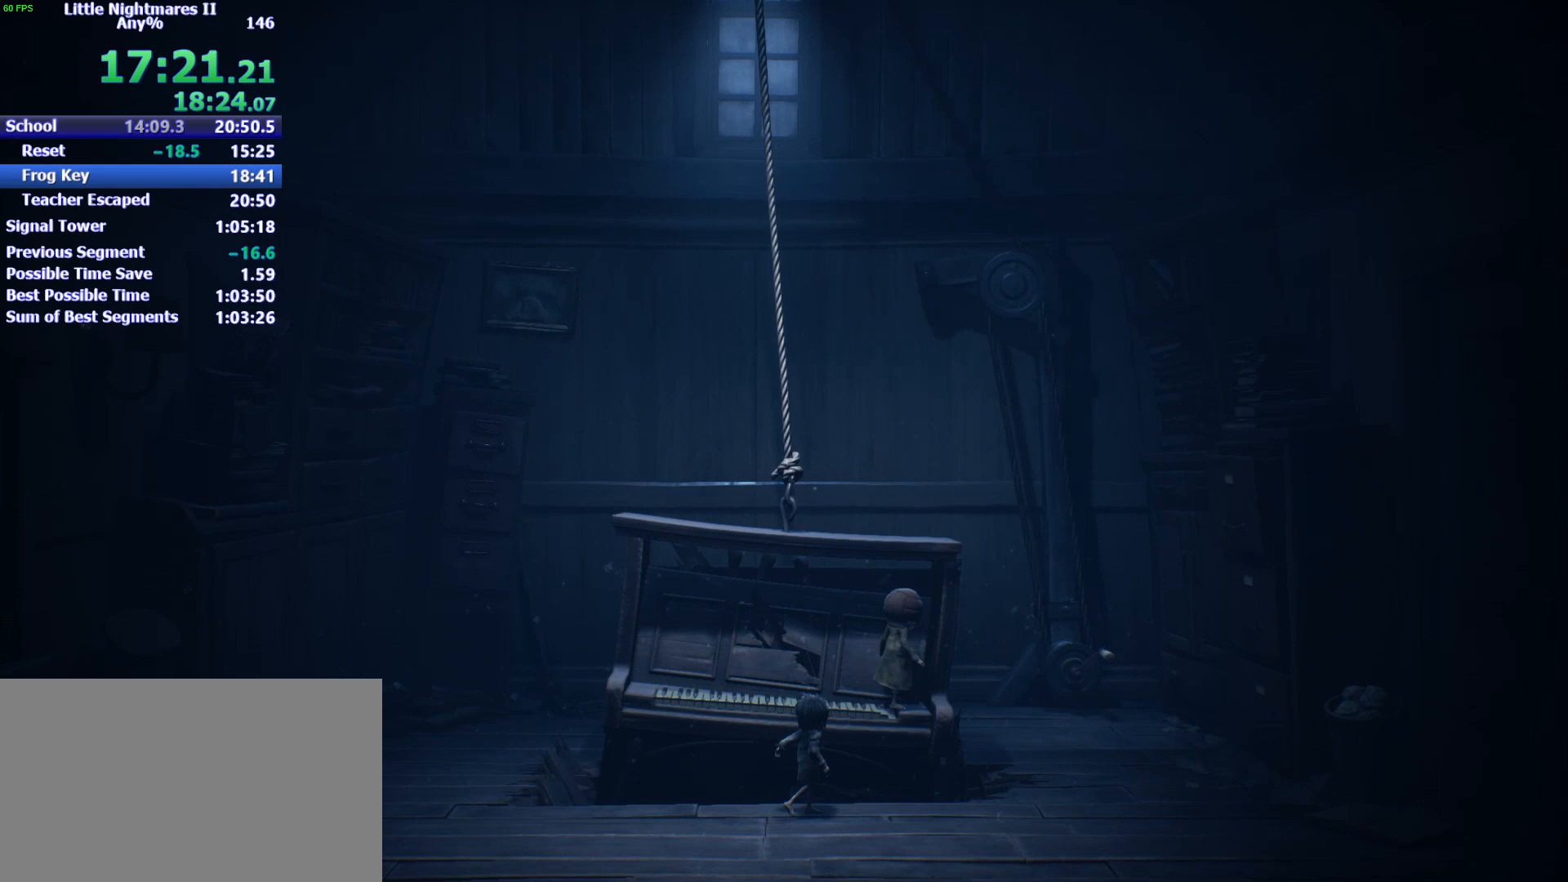
{"keys": [], "events": [[67, "w", "down"], [233, "w", "up"]]}
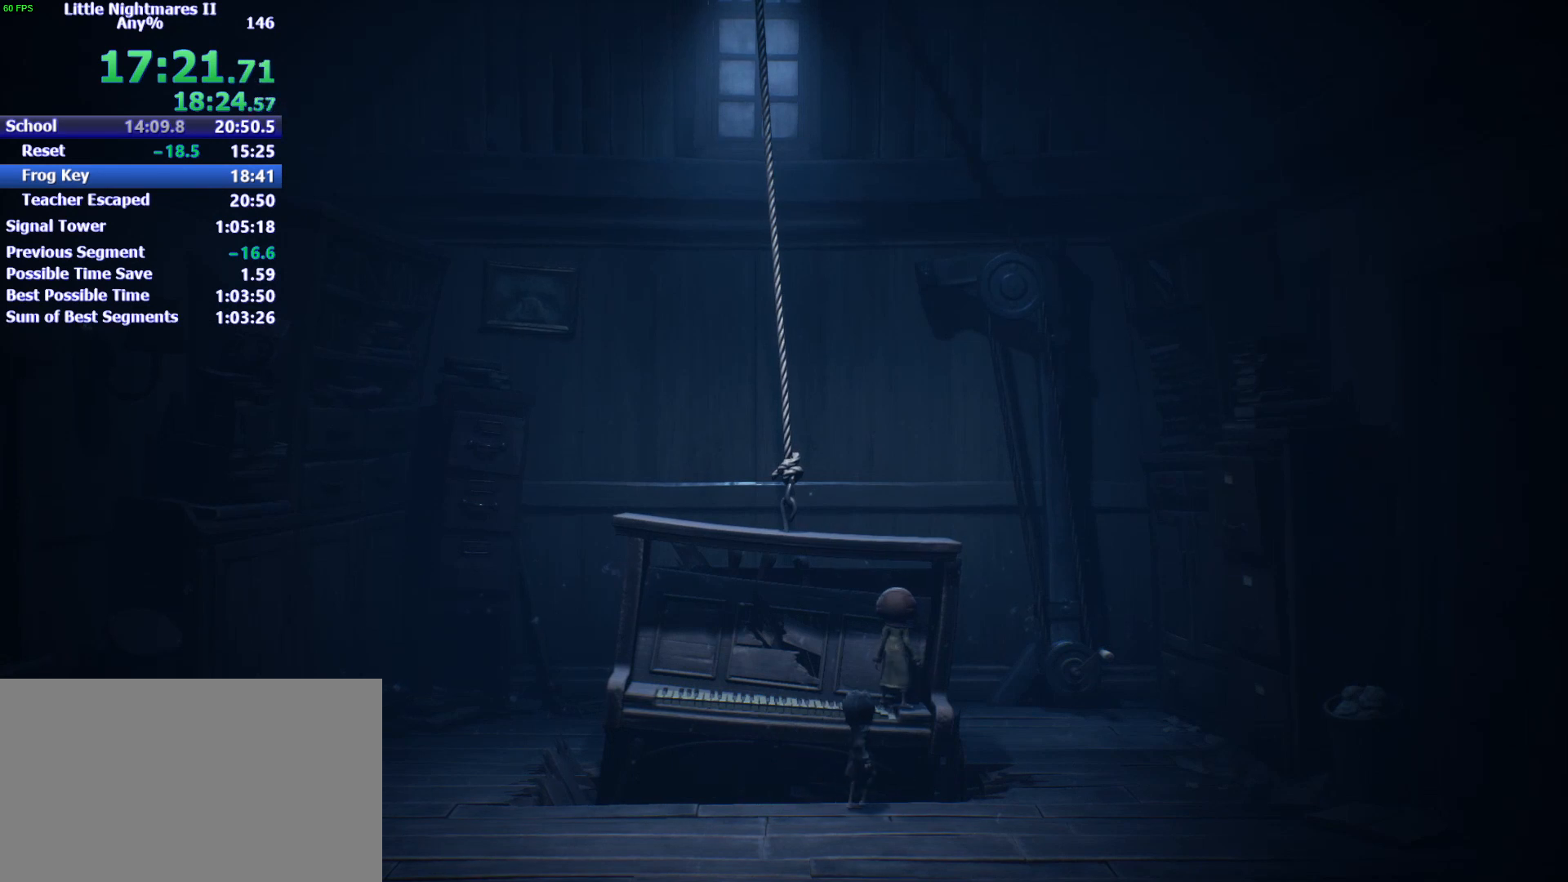
{"keys": [], "events": [[333, "space", "down"], [367, "space", "up"]]}
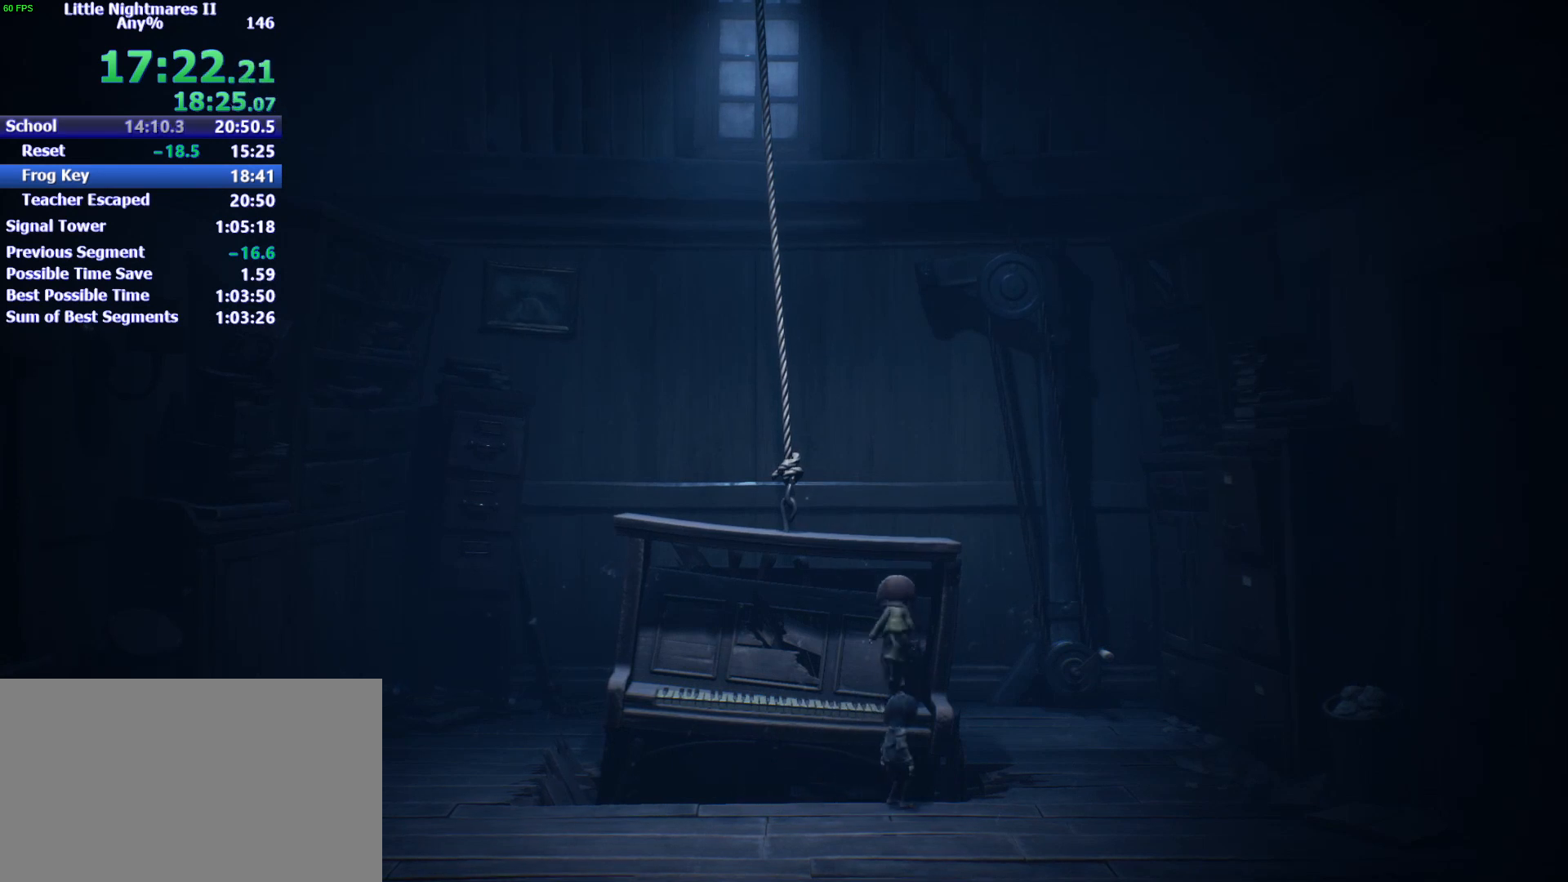
{"keys": [], "events": []}
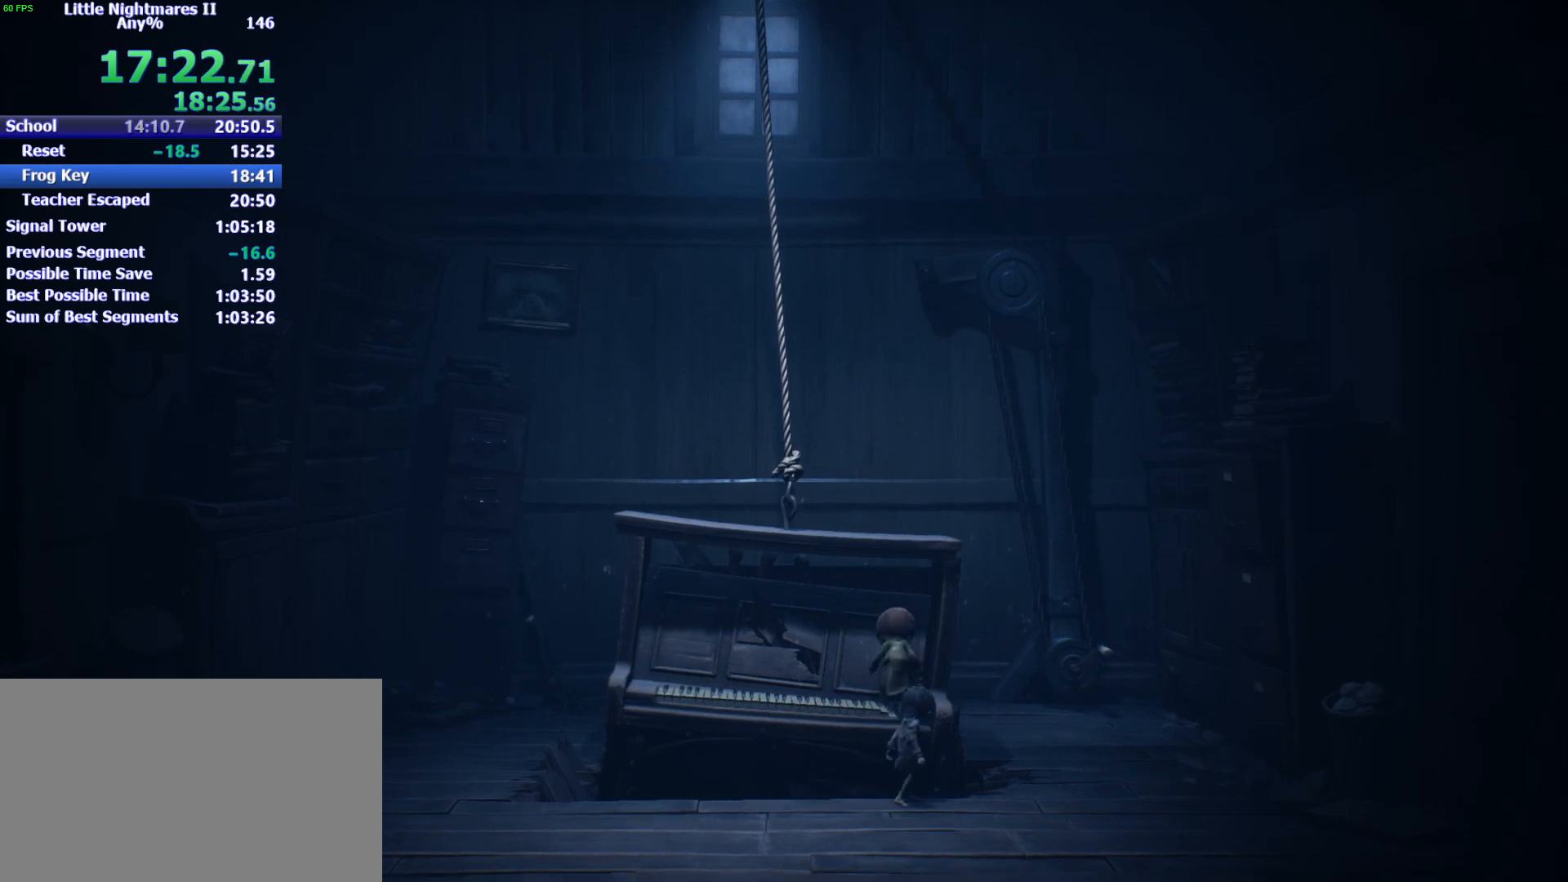
{"keys": [], "events": [[233, "space", "down"], [267, "space", "up"]]}
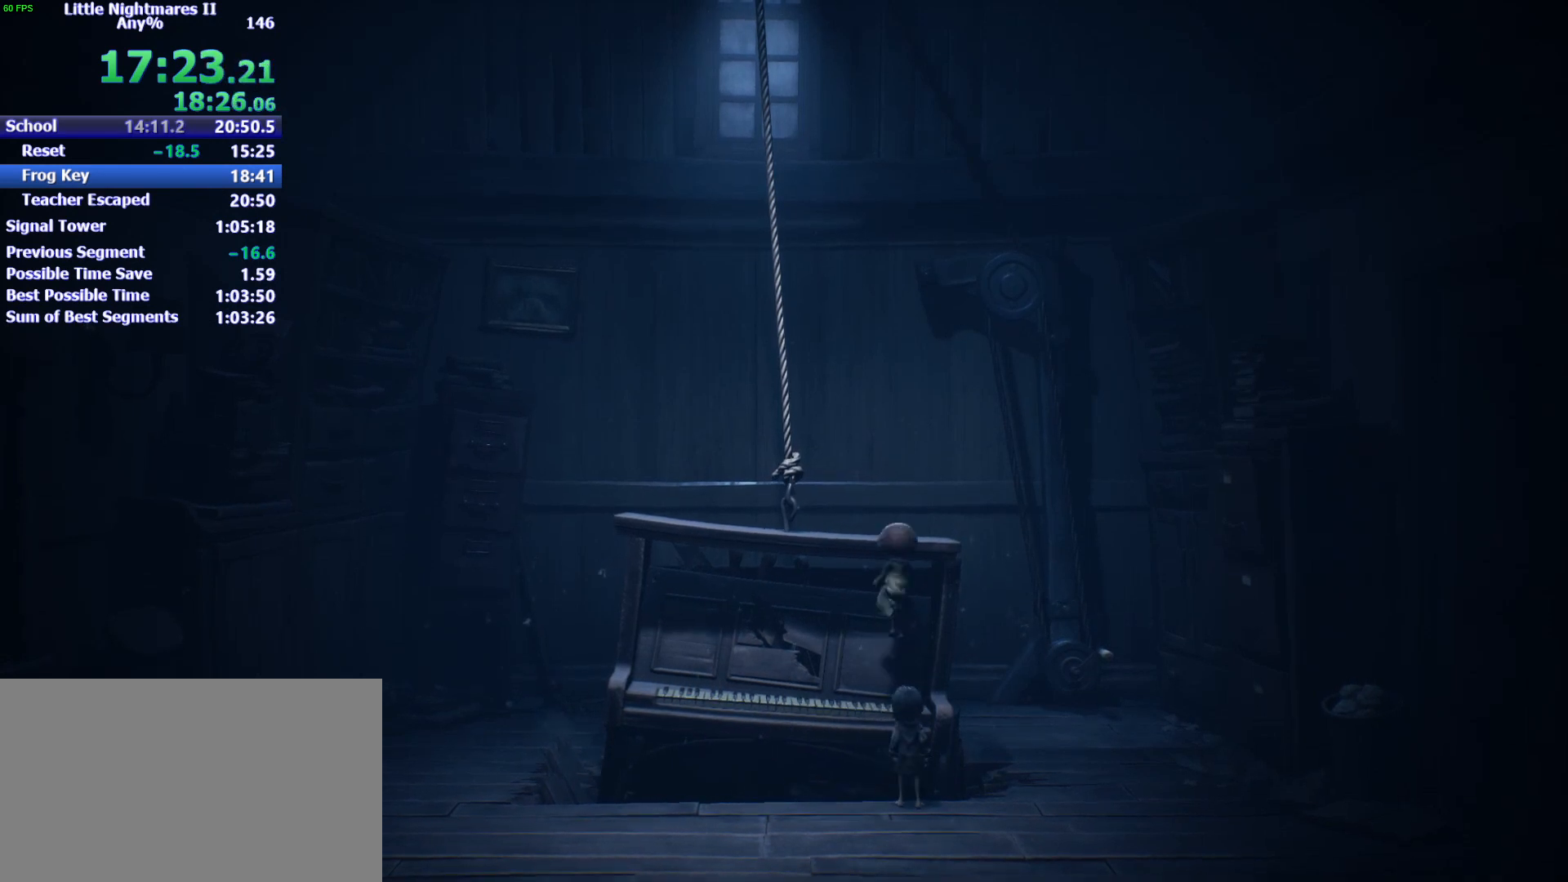
{"keys": [], "events": []}
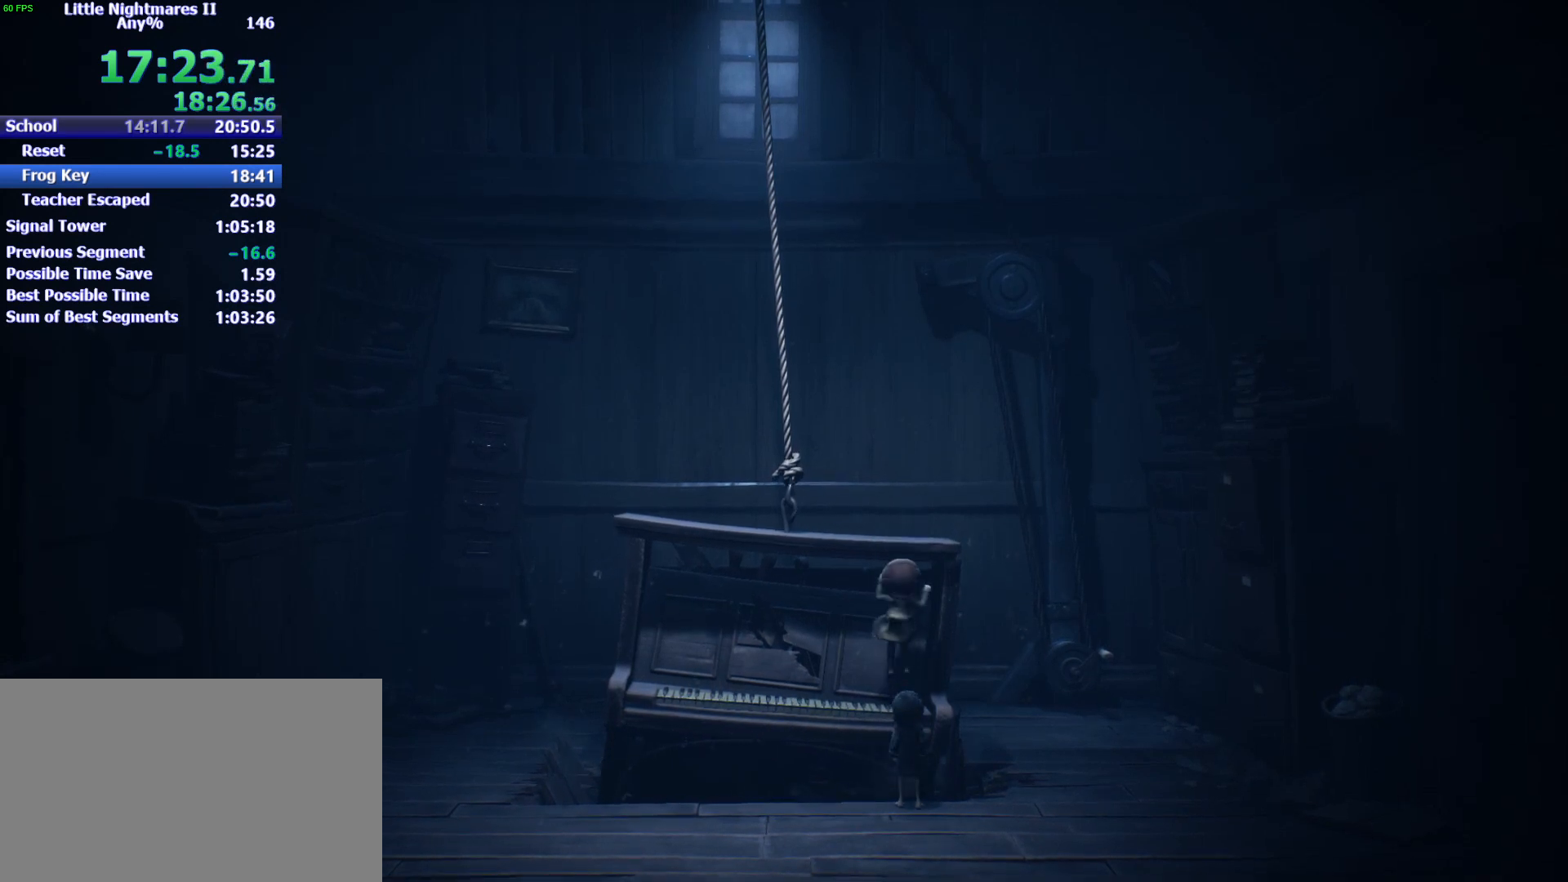
{"keys": [], "events": [[167, "d", "down"], [433, "d", "up"]]}
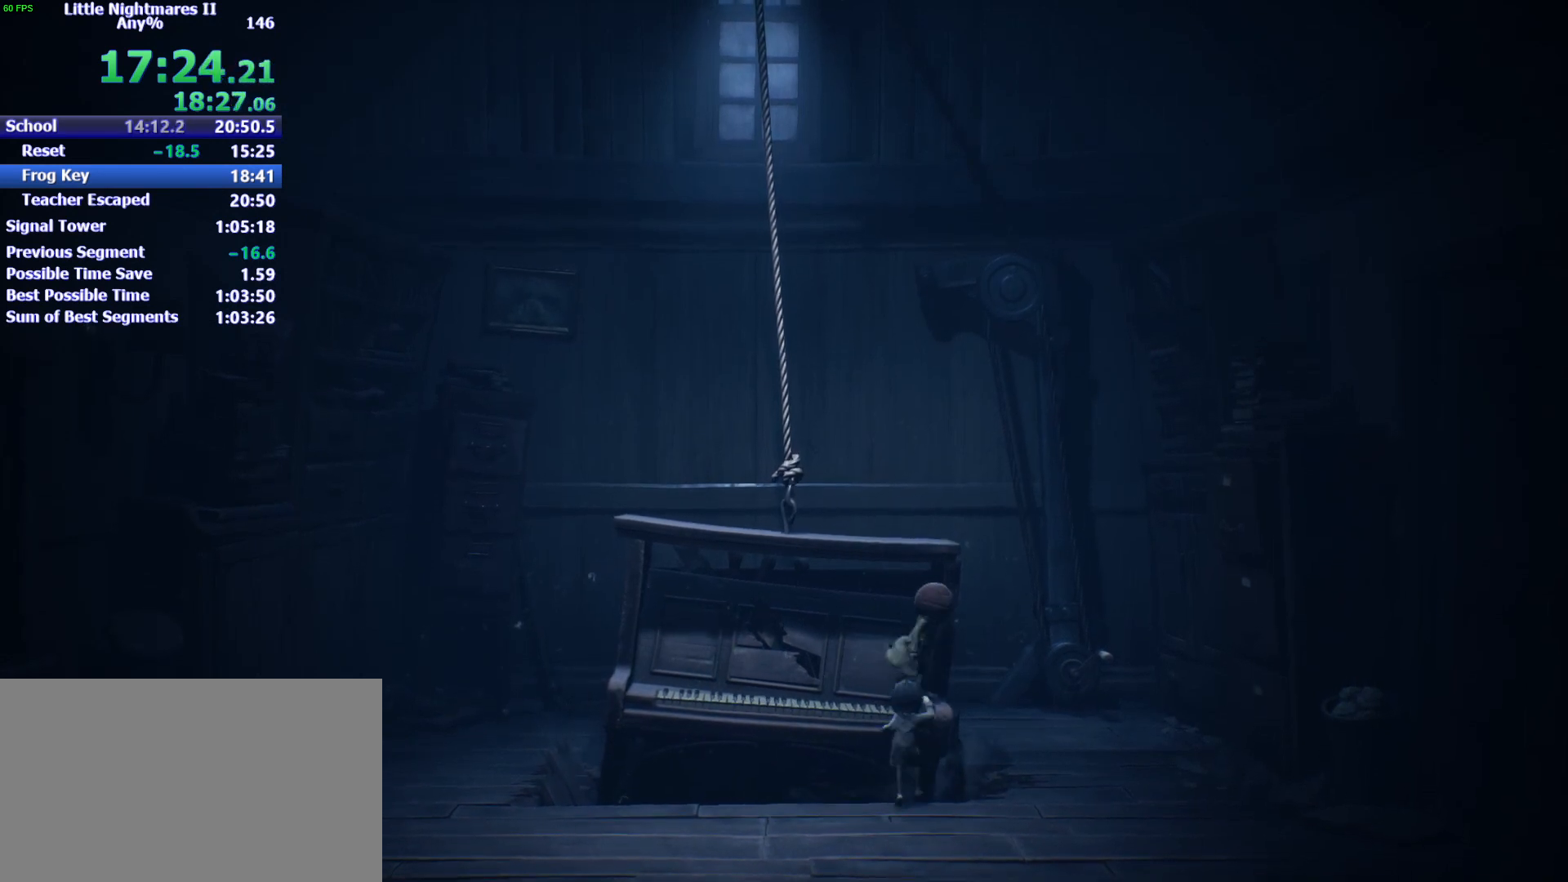
{"keys": [], "events": [[367, "w", "down"], [400, "w", "up"]]}
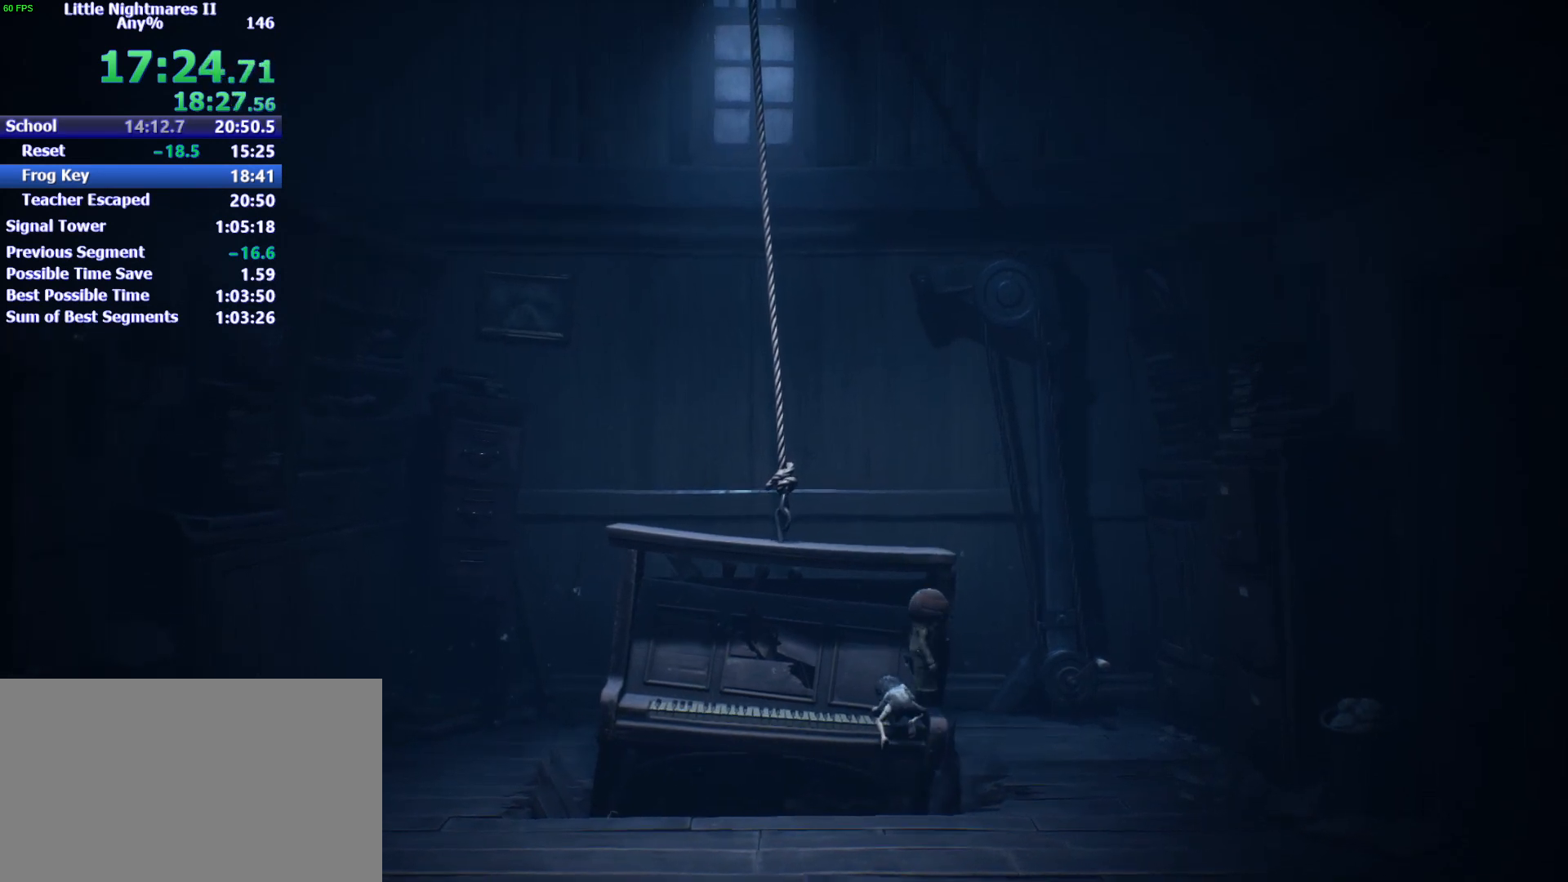
{"keys": [], "events": [[433, "space", "down"], [467, "space", "up"]]}
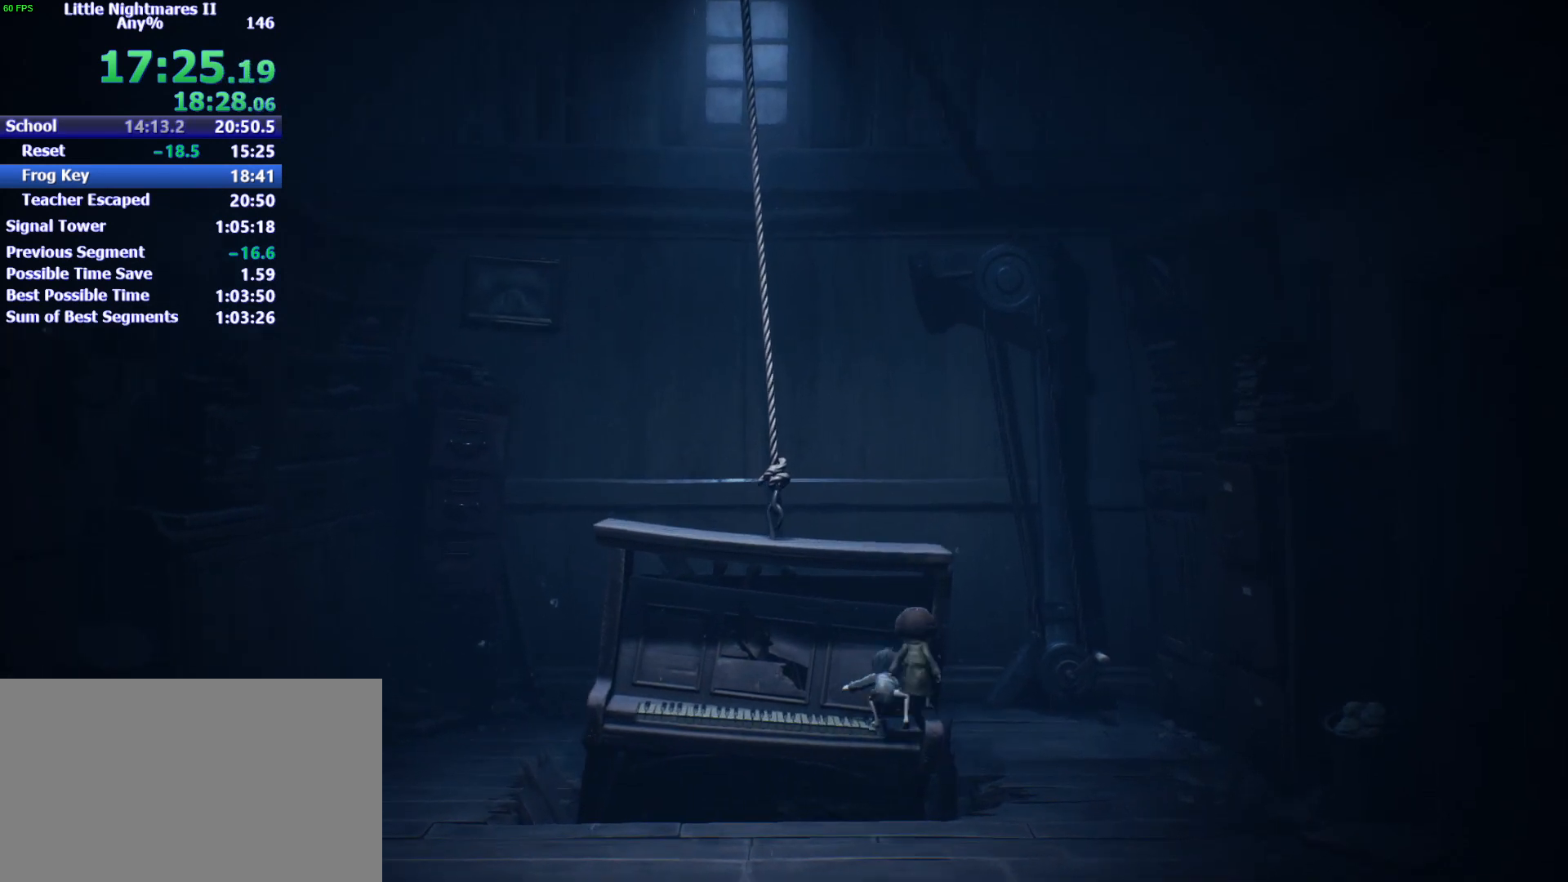
{"keys": [], "events": []}
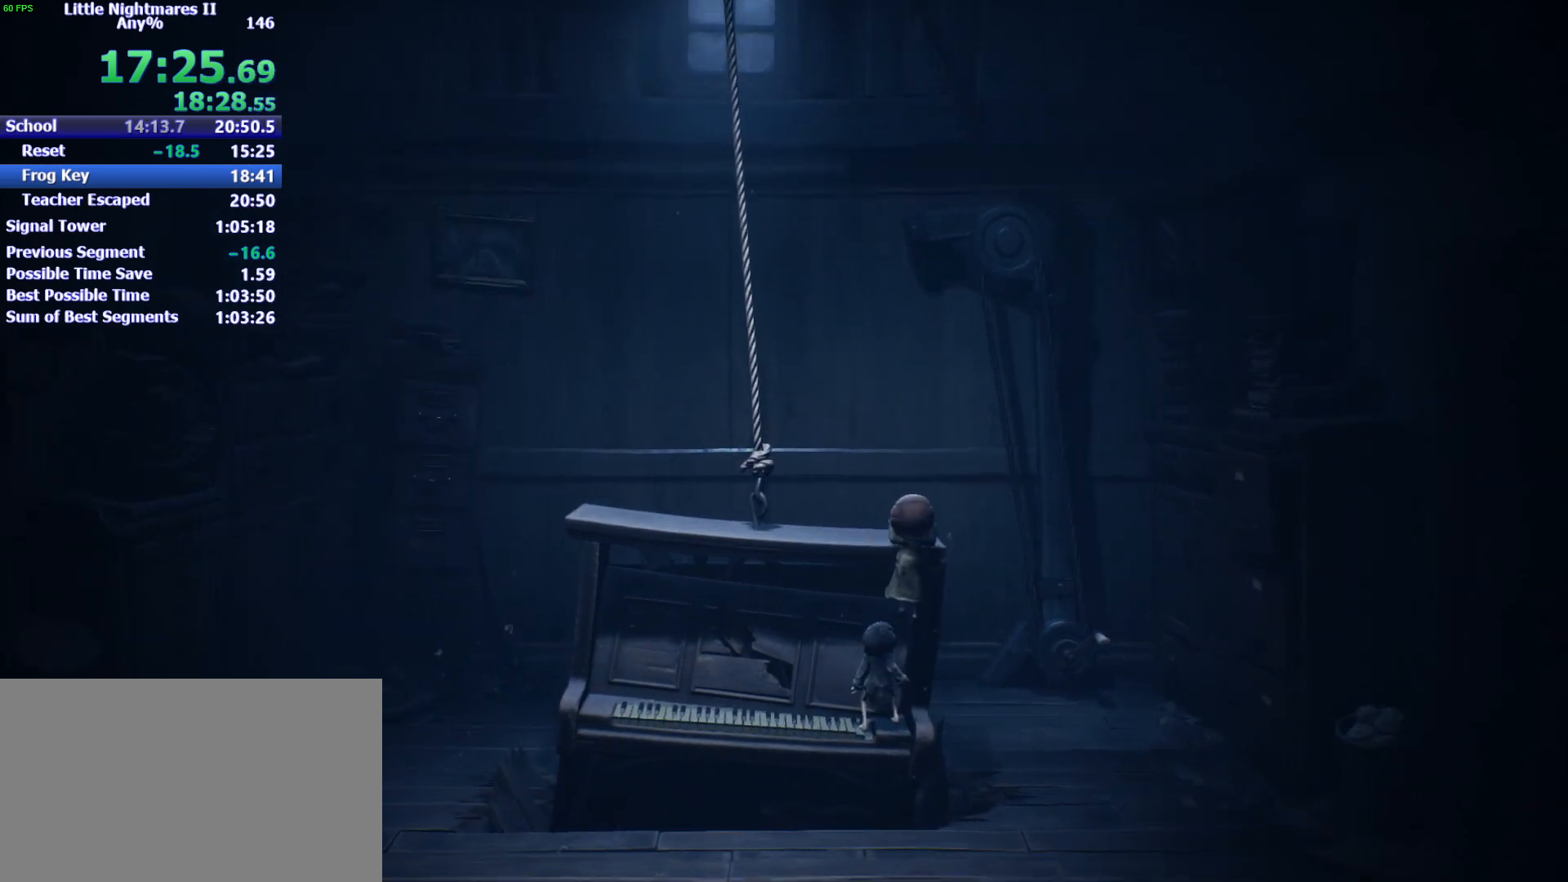
{"keys": [], "events": []}
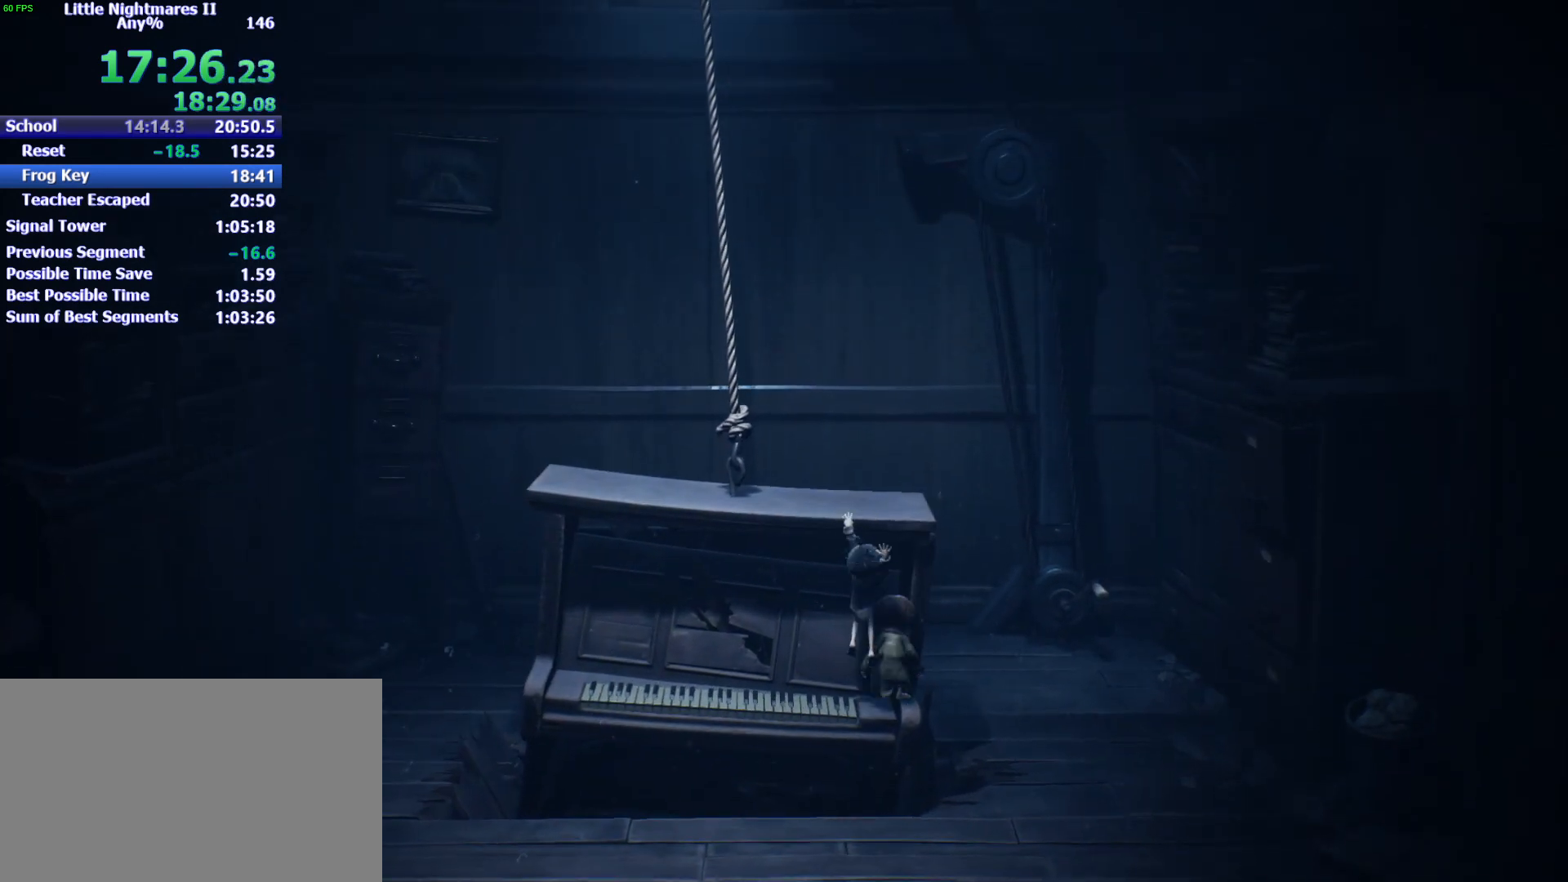
{"keys": [], "events": [[200, "space", "down"], [233, "space", "up"]]}